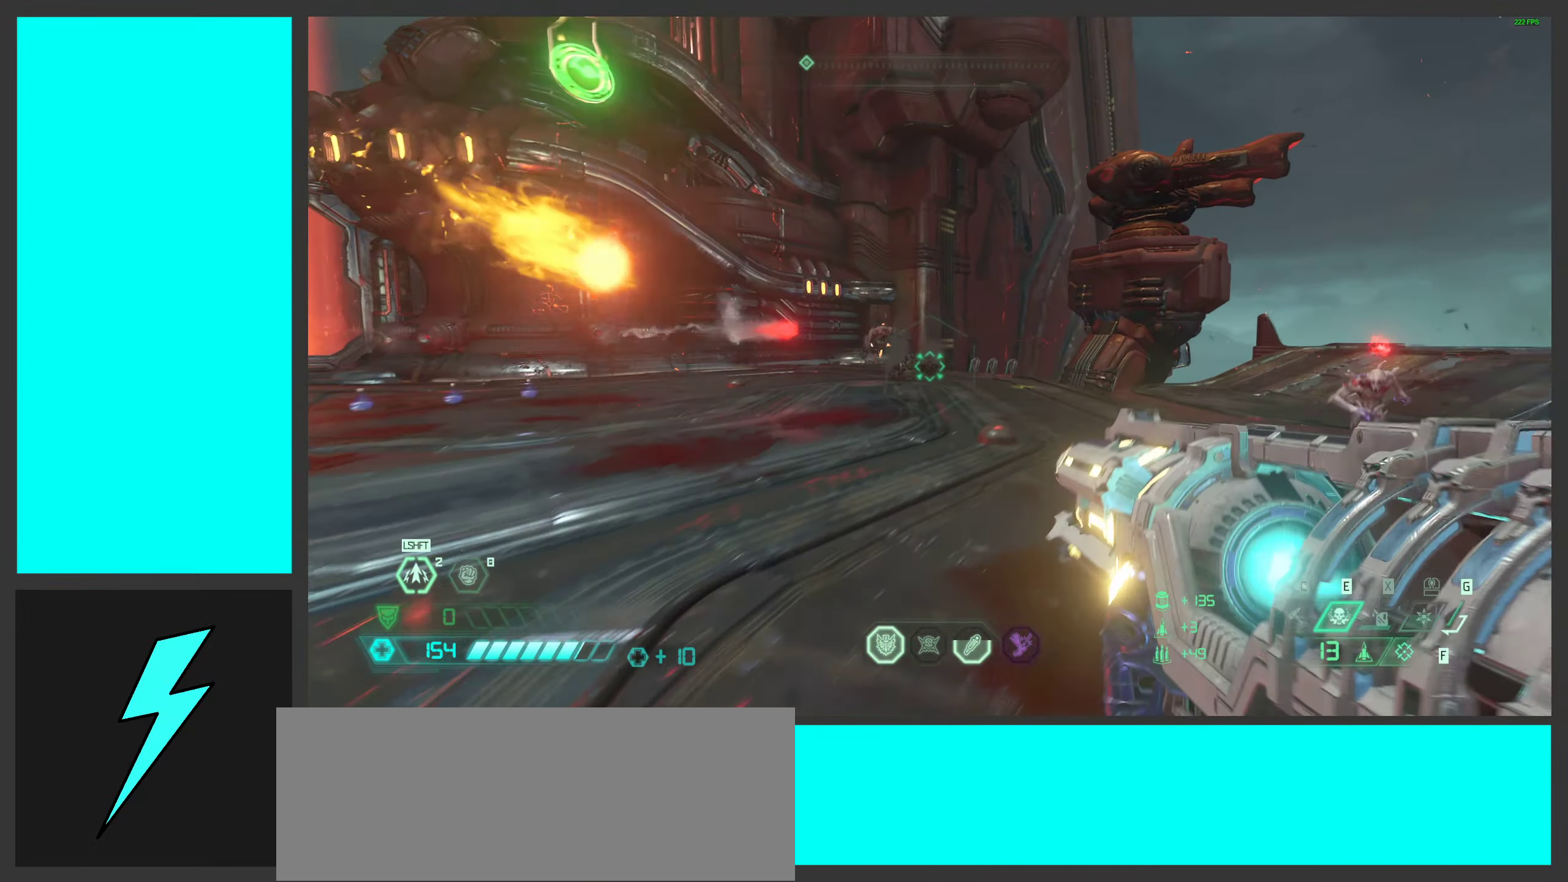
Gameplay with keyboard and mouse; each line is a JSON object with the keys and mouse buttons held at the frame after it. "events" lists presses ("down") and releases ("up") of ".", "/", "0", "1", "2", "3", "4", "5", "6", "7", "8", "9", "a", "alt_l", "alt_r", "b", "c", "caps_lock", "comma", "ctrl", "d", "e", "equals", "f", "g", "h", "i", "j", "k", "l", "lbracket", "m", "minus", "n", "o", "p", "q", "quote", "r", "rbracket", "s", "semicolon", "shift", "space", "super", "t", "tab", "tilde", "u", "v", "w", "x", "y", "z", "mouse_left", "mouse_wheel", "mouse_right", "mouse_mb4" and "mouse_mb5" between this image and that frame as [ms after this image, input, new state], when the widget could be followed in between. "mouse_left", "mouse_wheel", "mouse_right", "mouse_mb4", "mouse_mb5" = the "left", "wheel", "right", "mb4", "mb5" buttons of the "mouse" list. No other keys are recorded. "wheel" means that the mouse wheel is clicked or scrolled. Mouse movement is not recorded.
{"keys": ["space"], "mouse": ["right"], "events": [[17, "d", "up"], [50, "space", "up"], [184, "mouse_right", "down"], [184, "space", "down"], [200, "d", "down"], [350, "space", "up"], [384, "w", "up"], [400, "d", "up"], [500, "space", "down"]]}
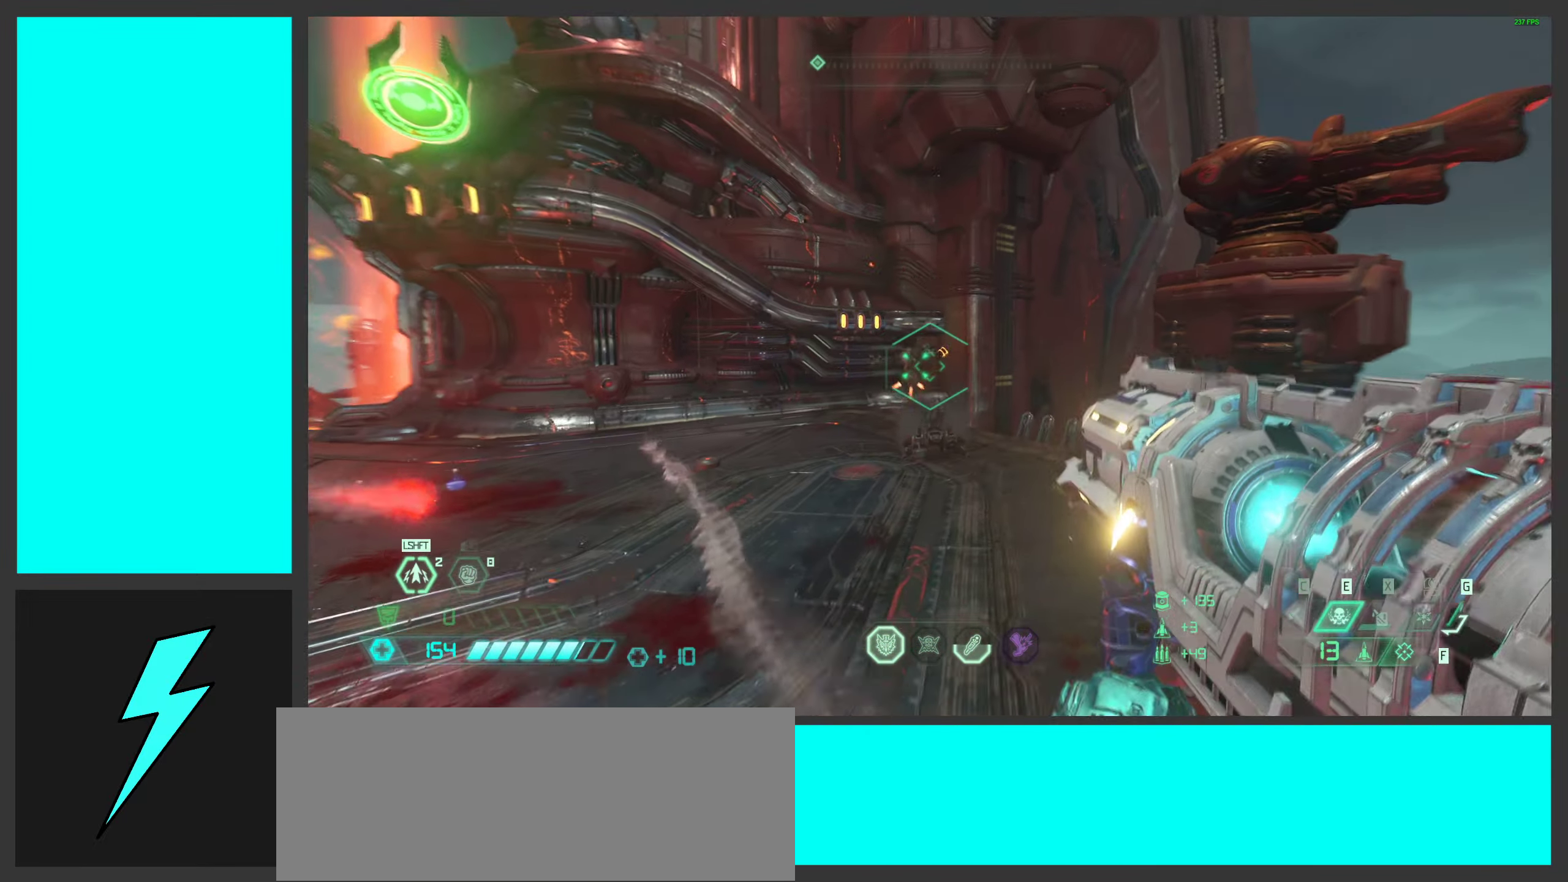
{"keys": ["w"], "mouse": ["right"], "events": [[34, "g", "down"], [117, "g", "up"], [117, "mouse_wheel", "down"], [134, "space", "up"], [167, "mouse_wheel", "up"], [316, "mouse_left", "down"], [316, "w", "down"], [450, "mouse_left", "up"]]}
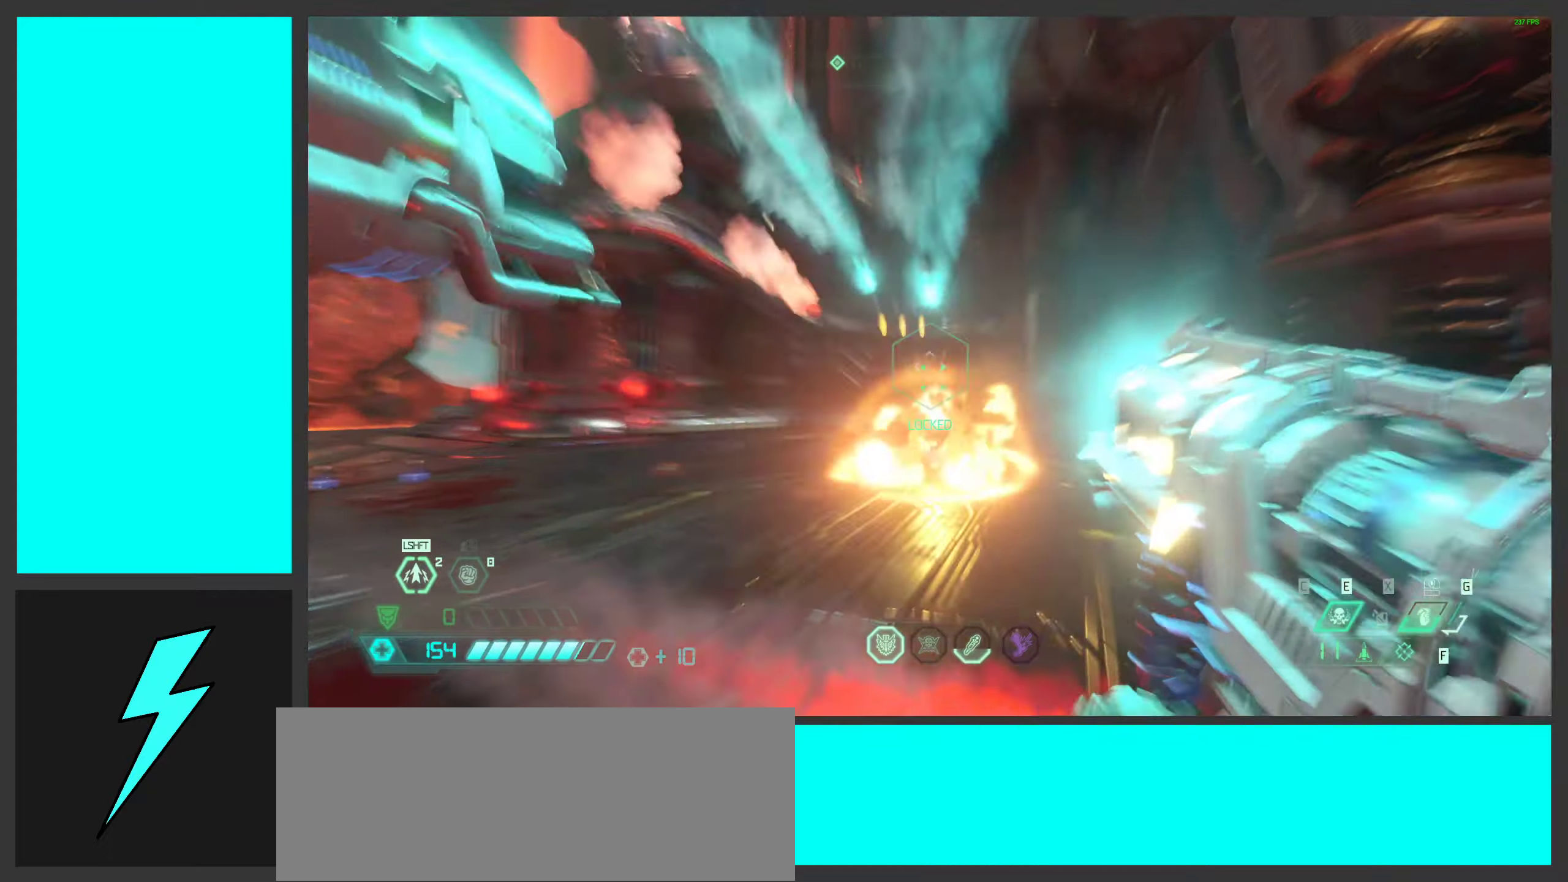
{"keys": ["s"], "mouse": ["right"], "events": [[16, "shift", "down"], [50, "mouse_left", "down"], [166, "shift", "up"], [183, "mouse_left", "up"], [250, "e", "down"], [333, "w", "up"], [350, "e", "up"], [500, "s", "down"]]}
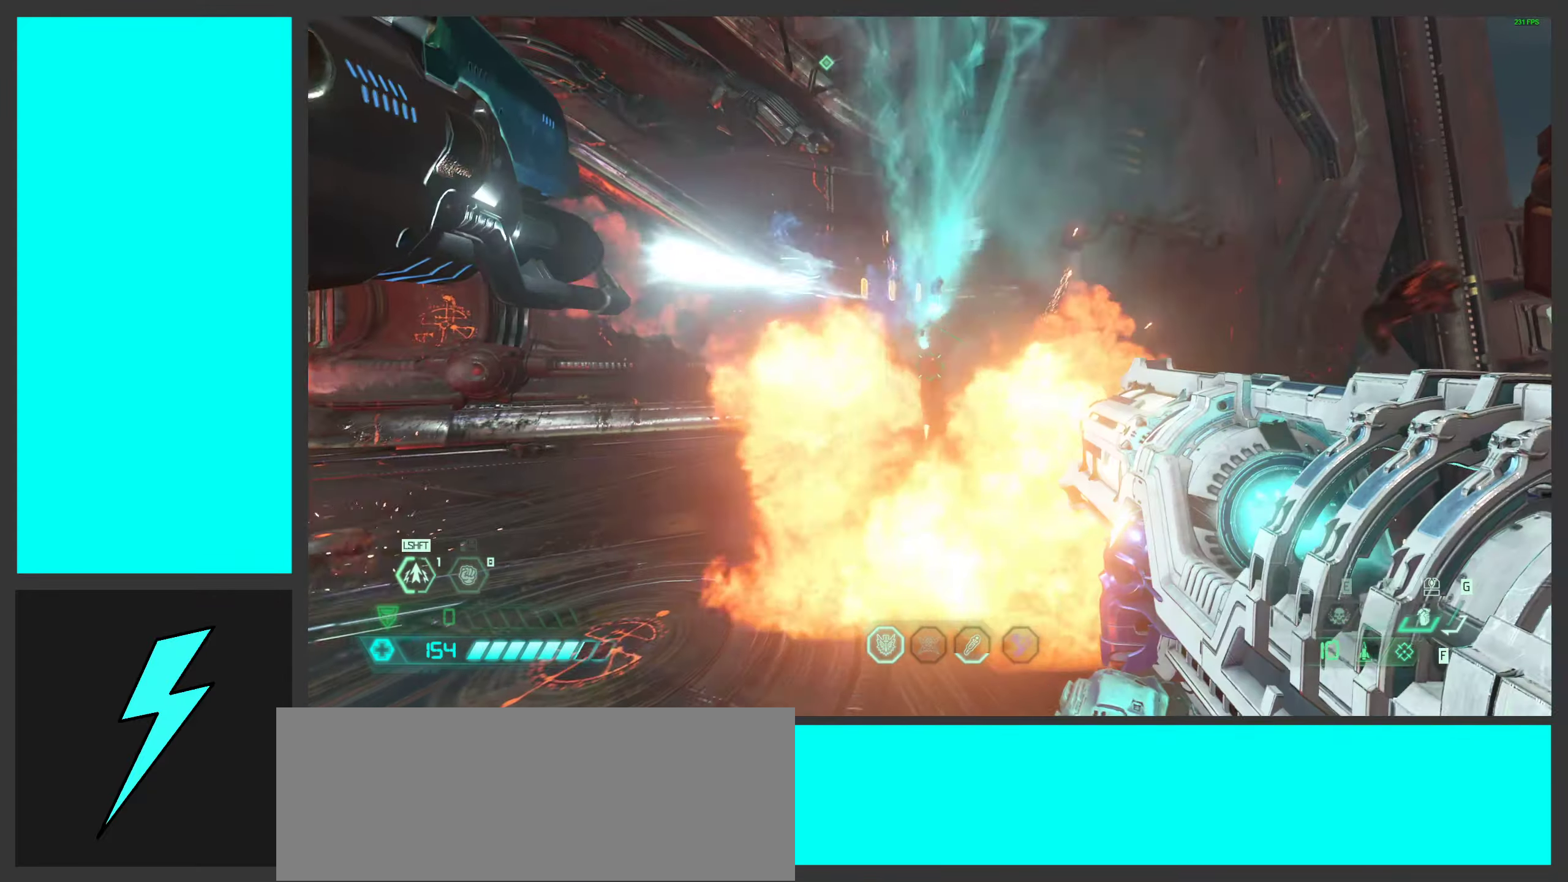
{"keys": ["d", "space"], "mouse": [], "events": [[33, "d", "down"], [150, "s", "up"], [366, "space", "down"], [383, "2", "down"], [483, "mouse_right", "up"], [500, "2", "up"]]}
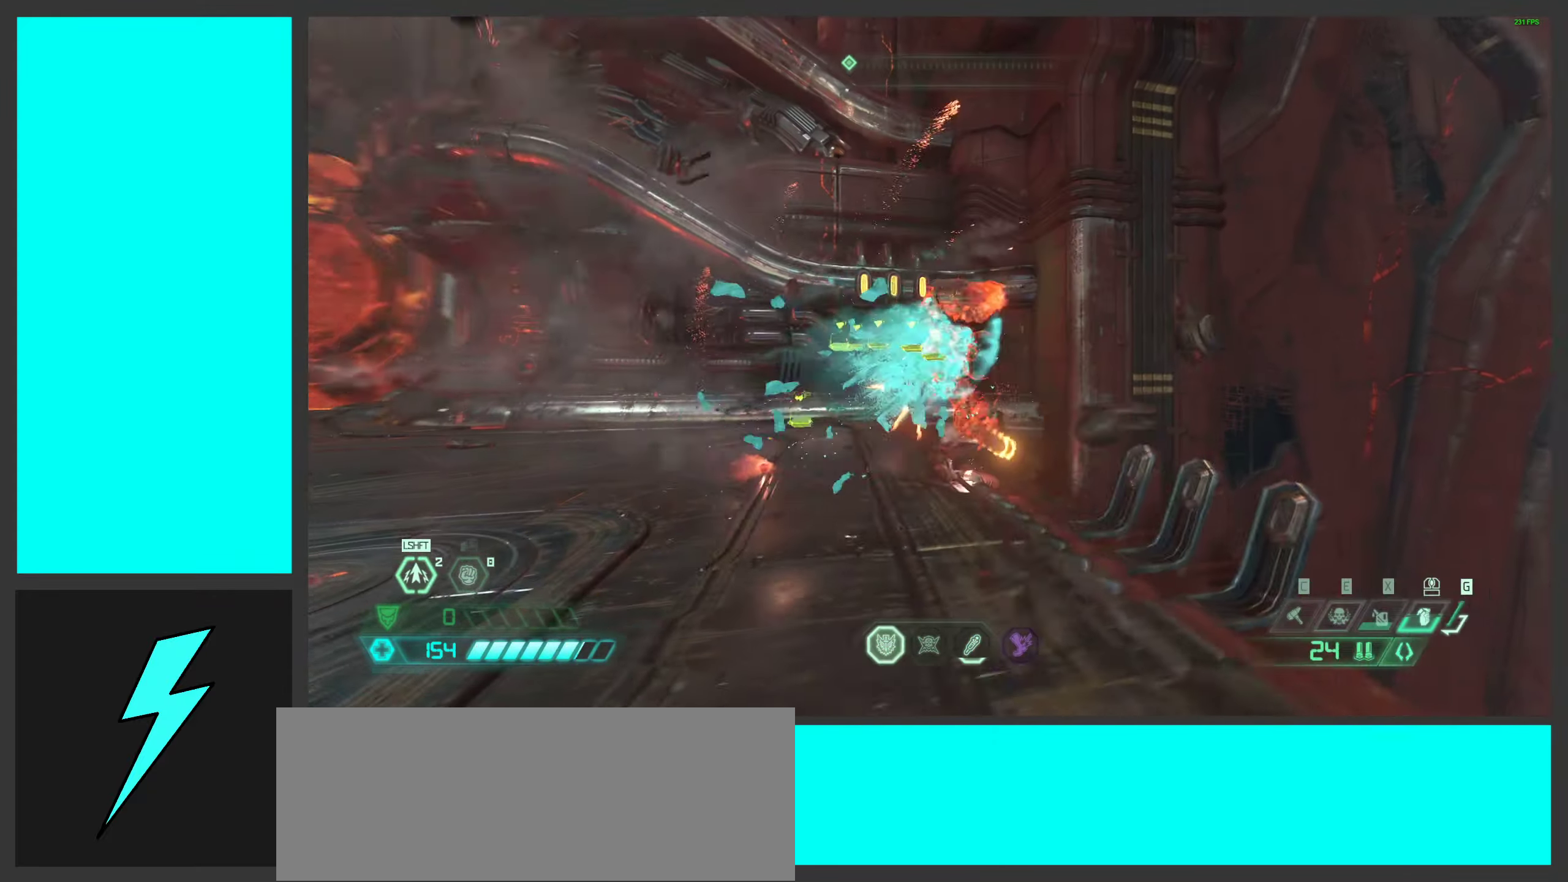
{"keys": ["a", "w"], "mouse": [], "events": [[50, "space", "up"], [166, "w", "down"], [183, "space", "down"], [233, "d", "up"], [250, "space", "up"], [283, "a", "down"], [316, "mouse_left", "down"], [450, "mouse_left", "up"]]}
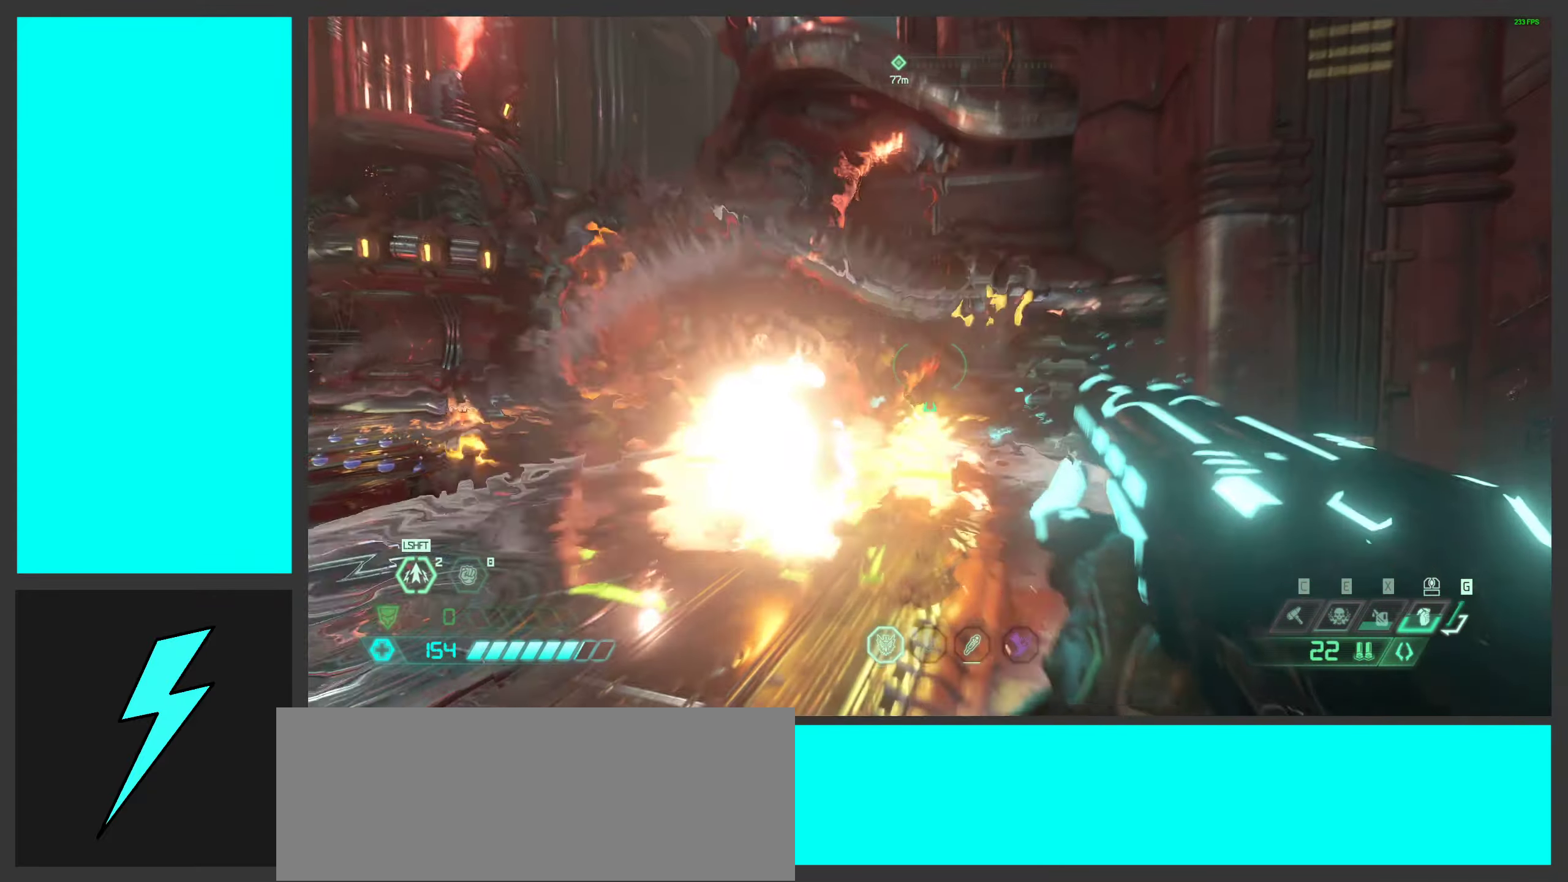
{"keys": ["d", "w"], "mouse": [], "events": [[183, "a", "up"], [200, "d", "down"], [250, "w", "up"], [466, "w", "down"]]}
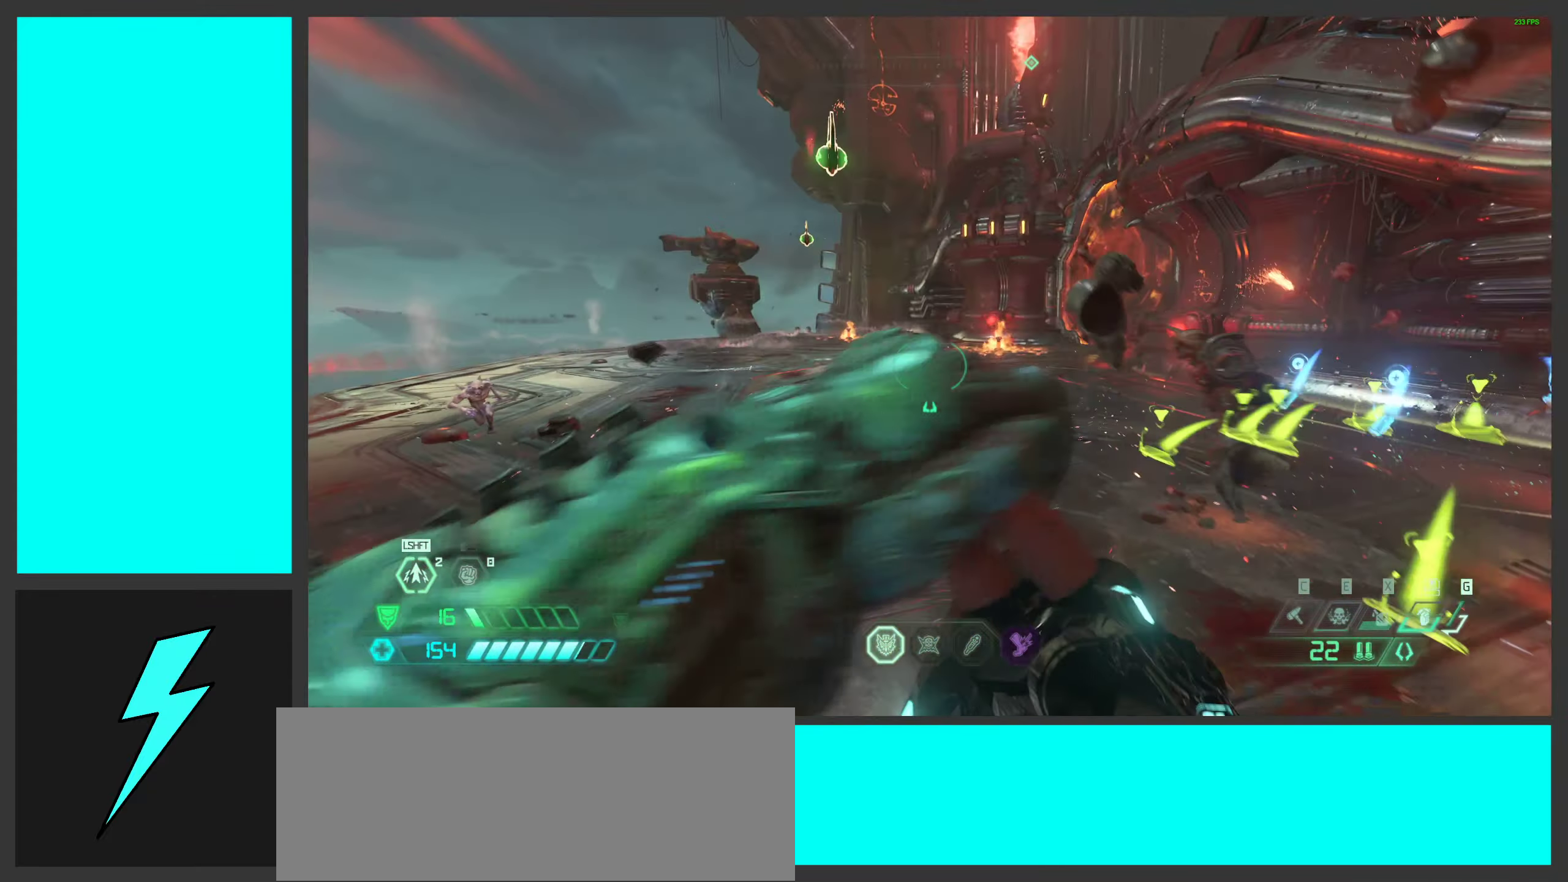
{"keys": ["shift", "w"], "mouse": [], "events": [[100, "d", "up"], [433, "shift", "down"]]}
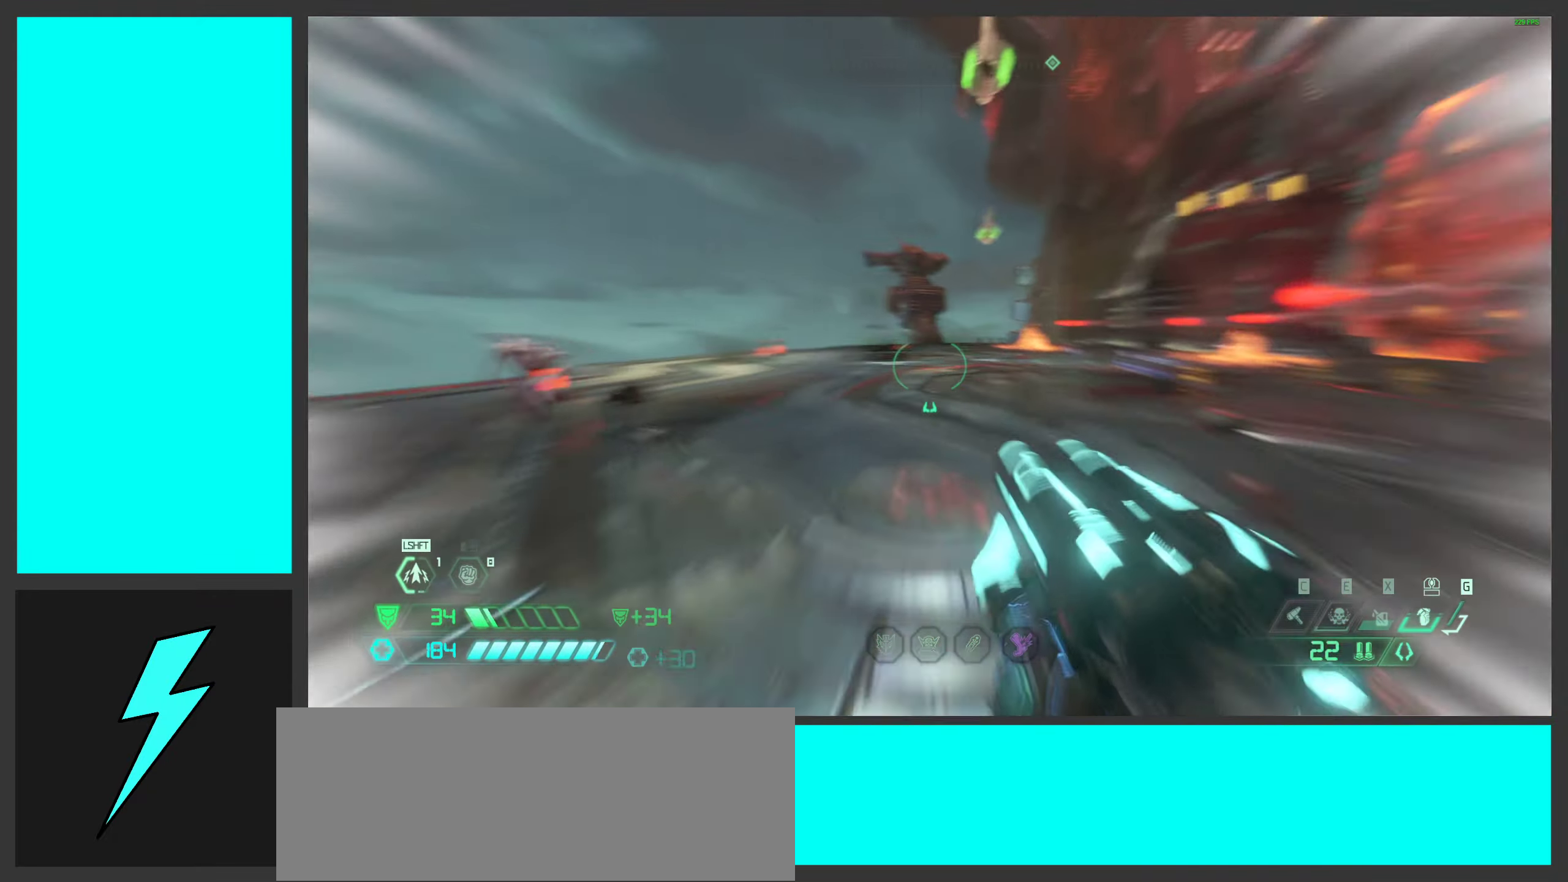
{"keys": ["d"], "mouse": [], "events": [[66, "shift", "up"], [116, "d", "down"], [250, "w", "up"]]}
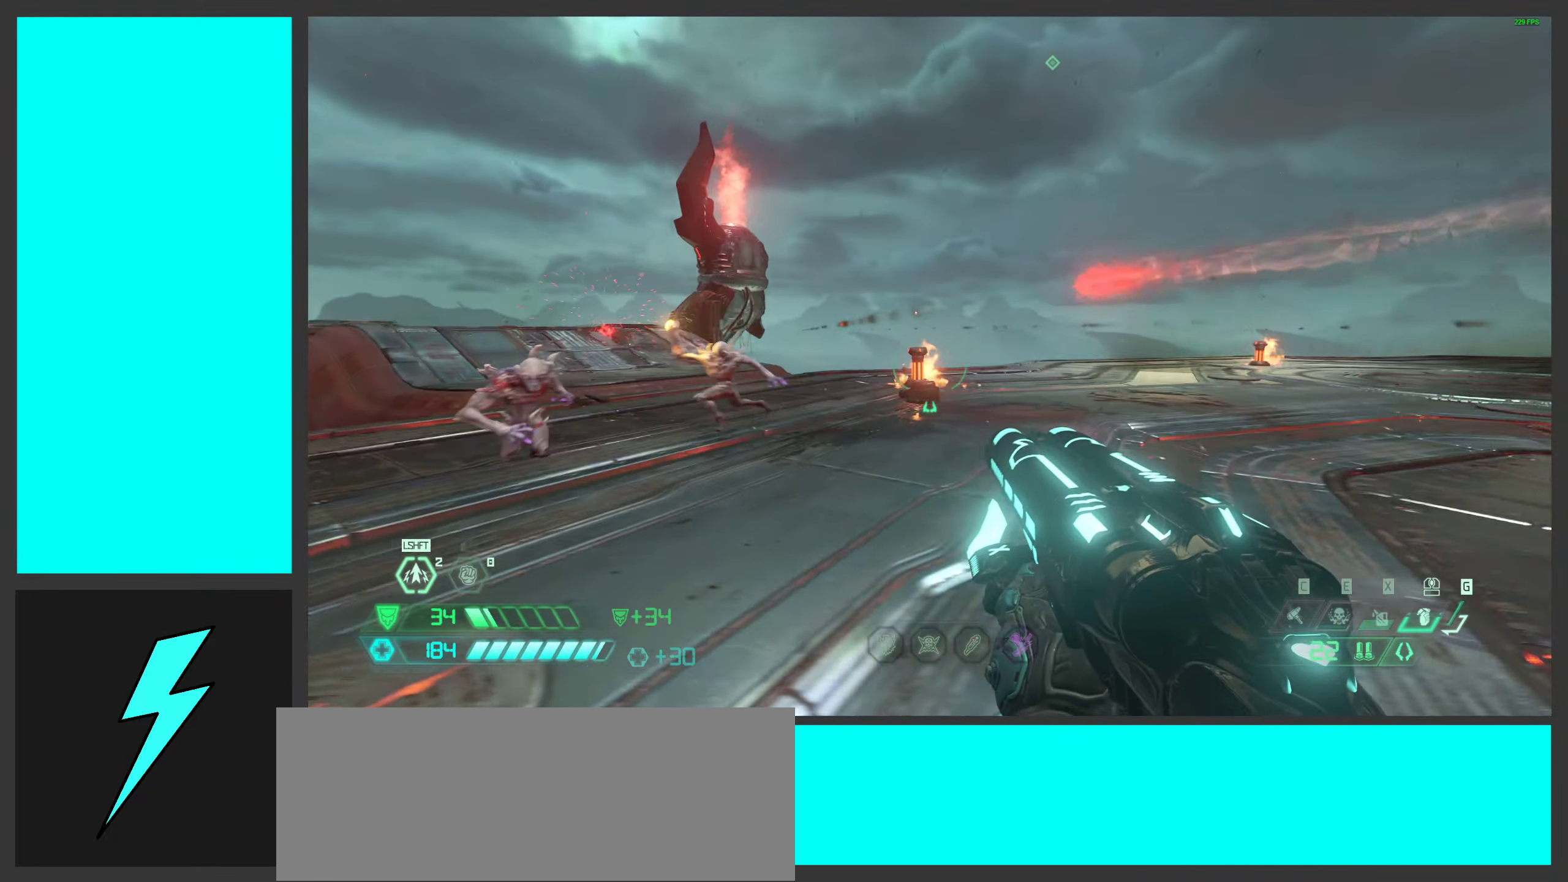
{"keys": ["d"], "mouse": [], "events": [[50, "space", "down"], [216, "space", "up"], [283, "space", "down"], [500, "space", "up"]]}
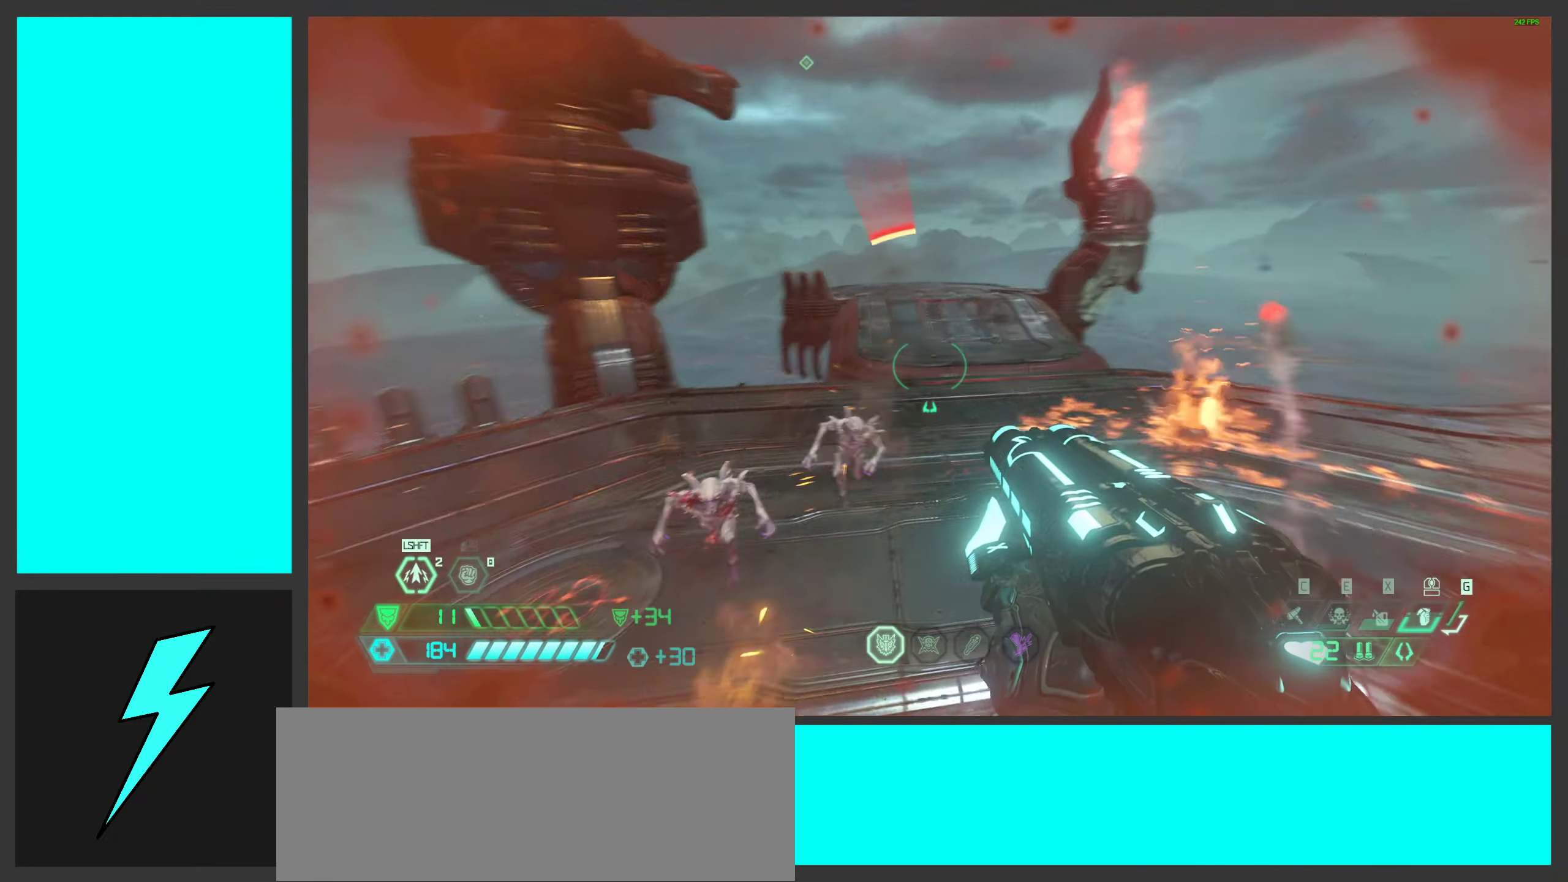
{"keys": ["s"], "mouse": [], "events": [[100, "shift", "down"], [116, "s", "down"], [233, "shift", "up"], [333, "shift", "down"], [450, "d", "up"], [466, "shift", "up"]]}
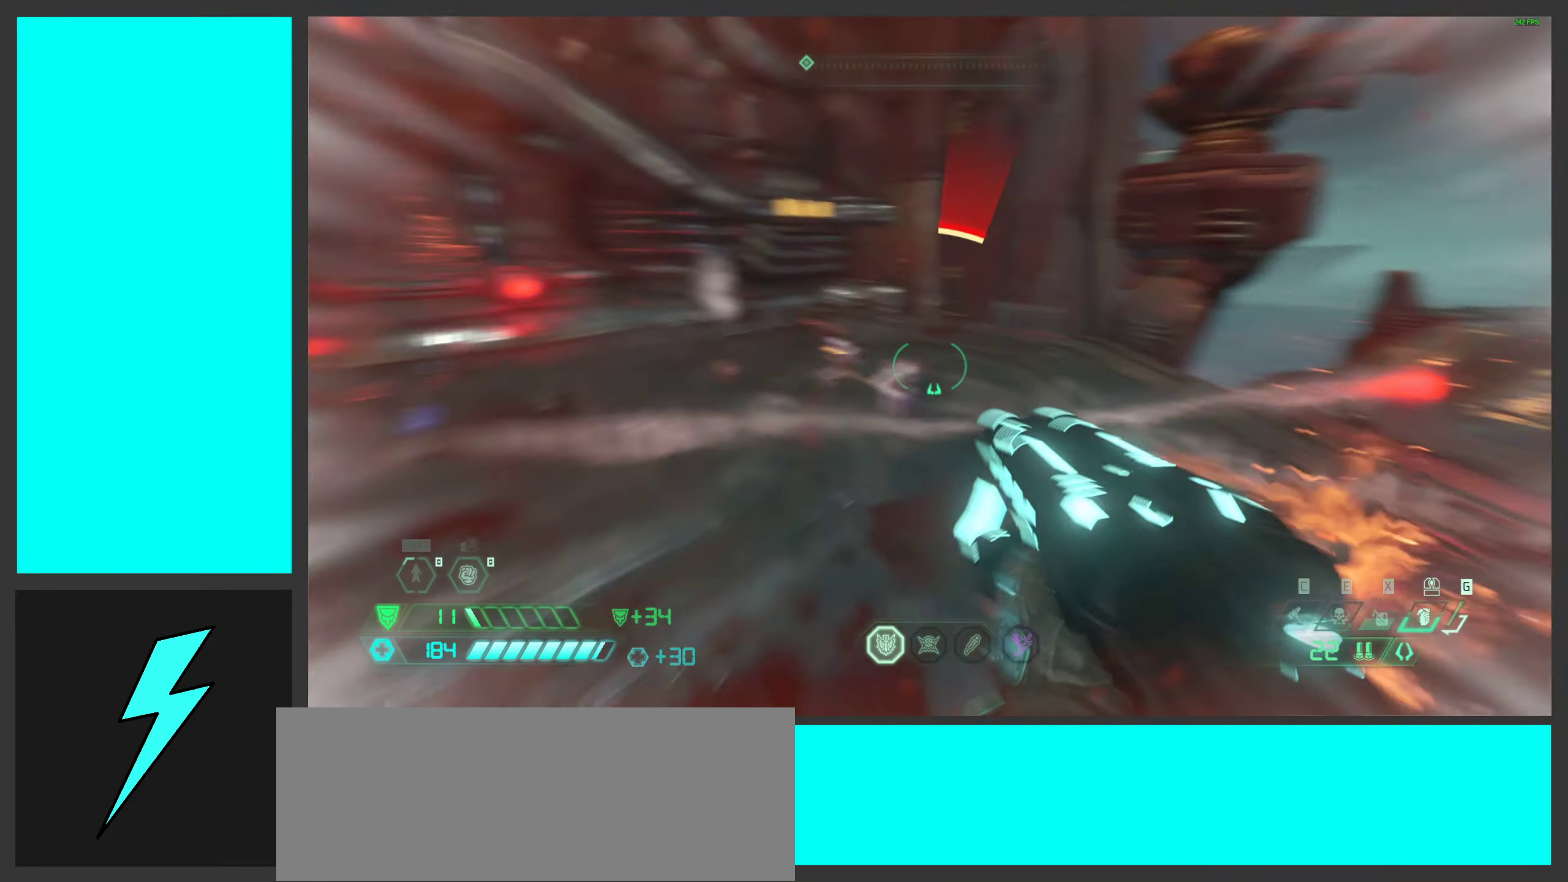
{"keys": ["a"], "mouse": ["mb5"], "events": [[116, "a", "down"], [266, "mouse_right", "down"], [350, "mouse_right", "up"], [366, "s", "up"], [500, "mouse_mb5", "down"]]}
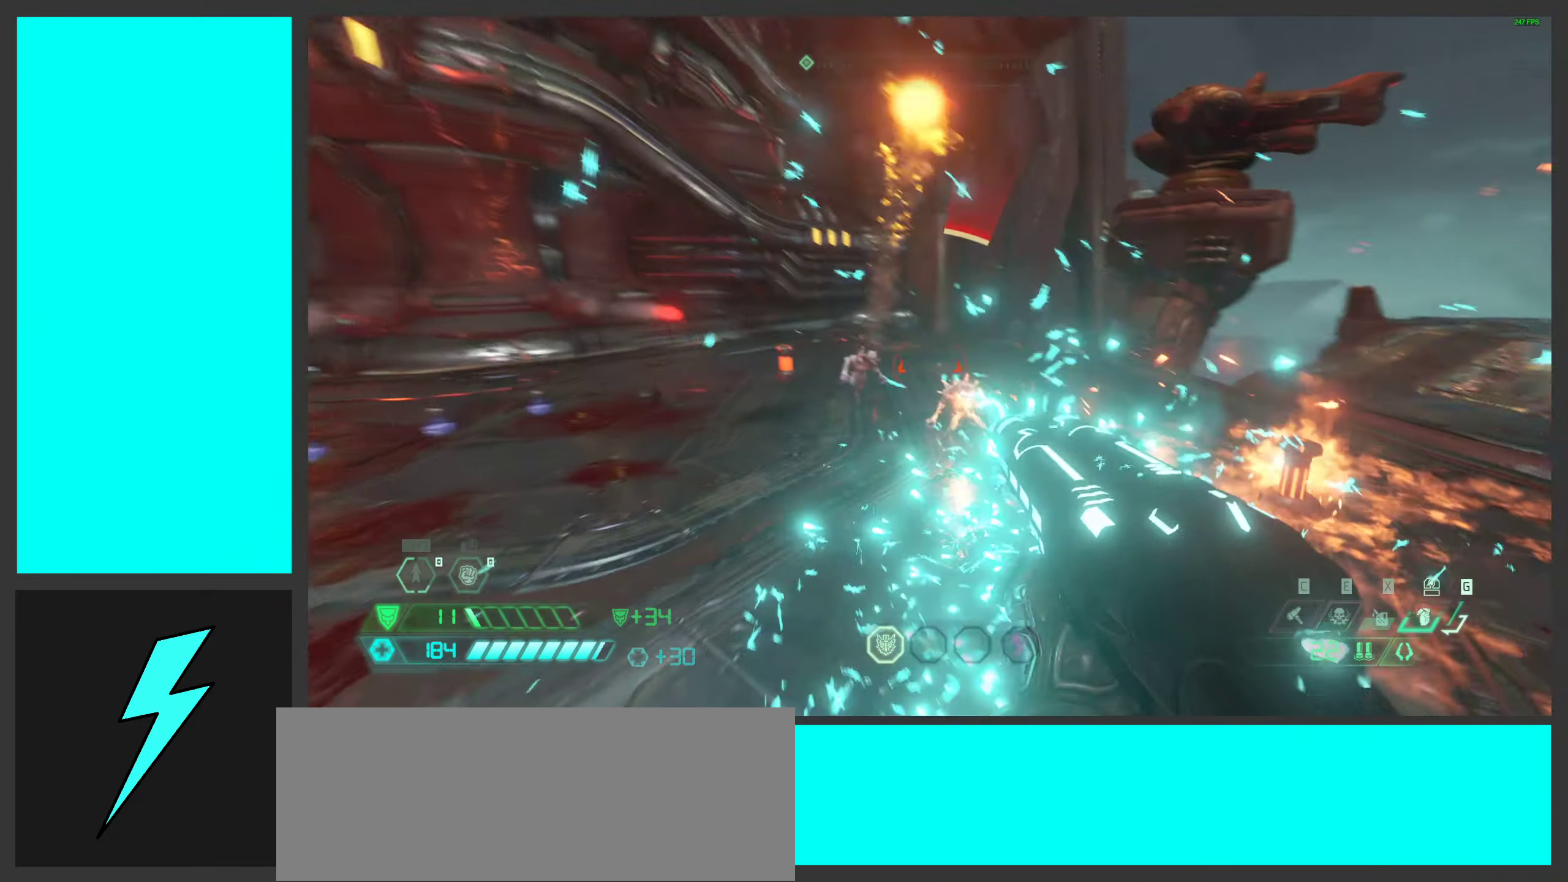
{"keys": ["a"], "mouse": [], "events": [[66, "space", "down"], [133, "mouse_mb5", "up"], [266, "w", "down"], [300, "4", "down"], [417, "4", "up"], [417, "w", "up"], [433, "space", "up"]]}
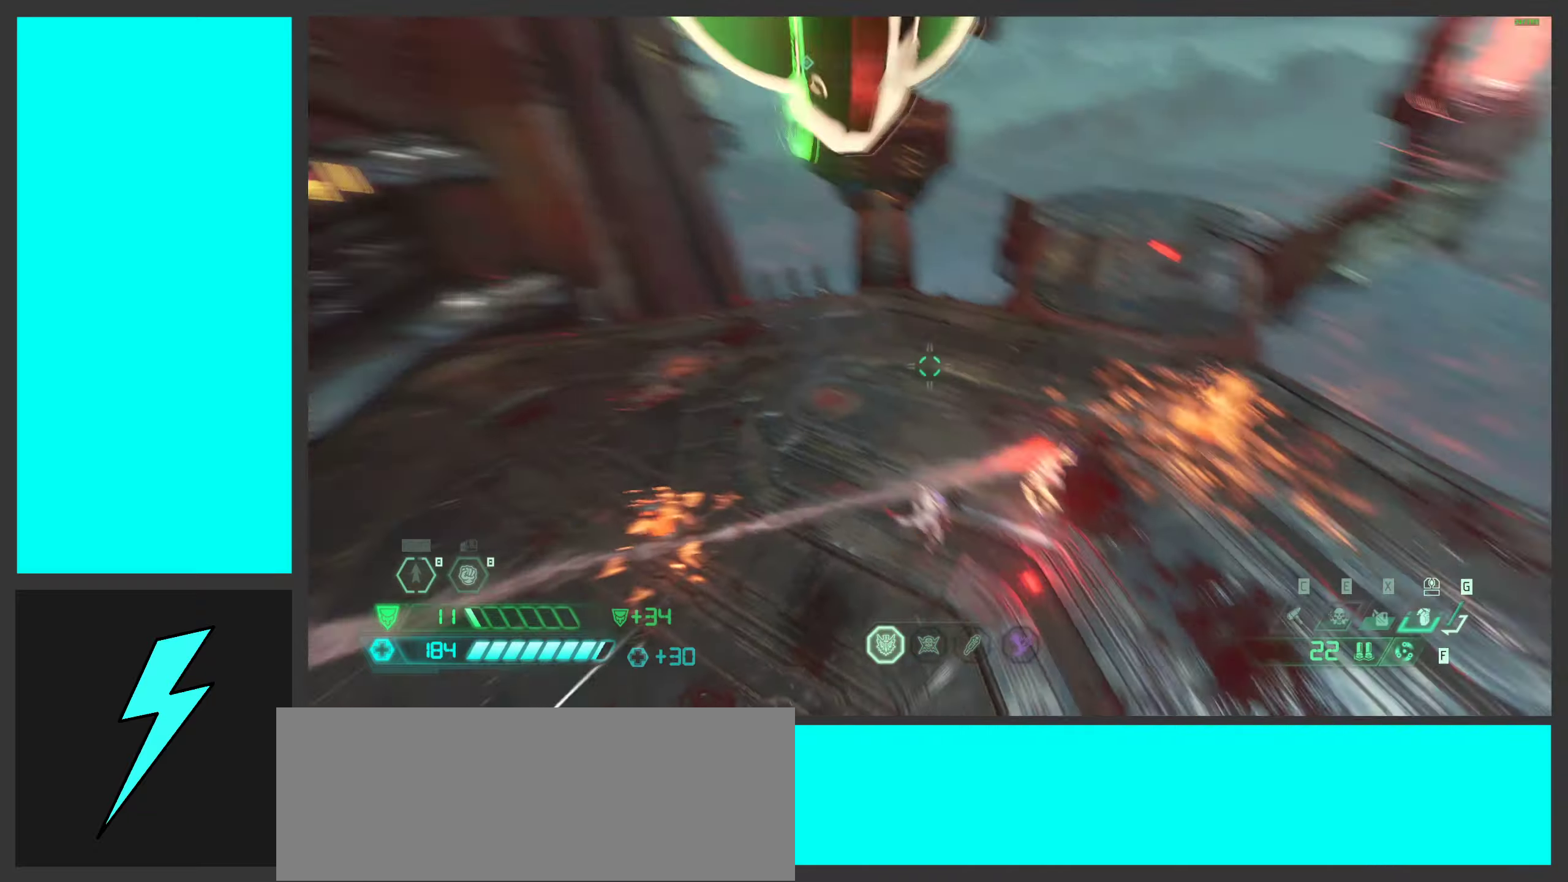
{"keys": [], "mouse": ["right"], "events": [[133, "mouse_right", "down"], [250, "mouse_left", "down"], [317, "a", "up"], [417, "mouse_left", "up"]]}
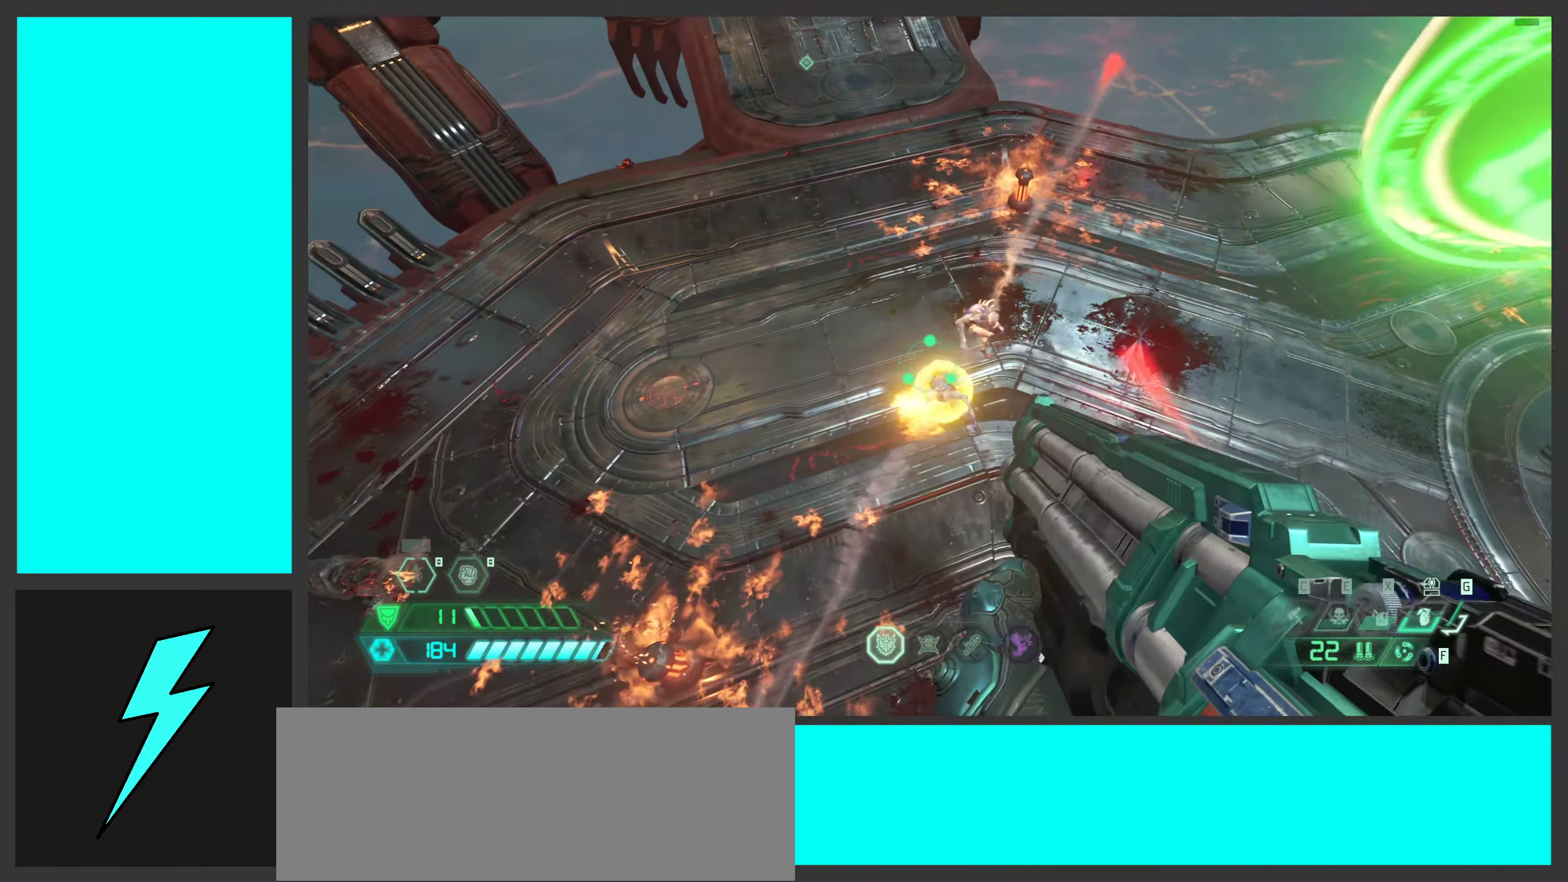
{"keys": ["a", "f"], "mouse": [], "events": [[17, "mouse_left", "down"], [150, "a", "down"], [167, "mouse_left", "up"], [317, "mouse_right", "up"], [417, "f", "down"]]}
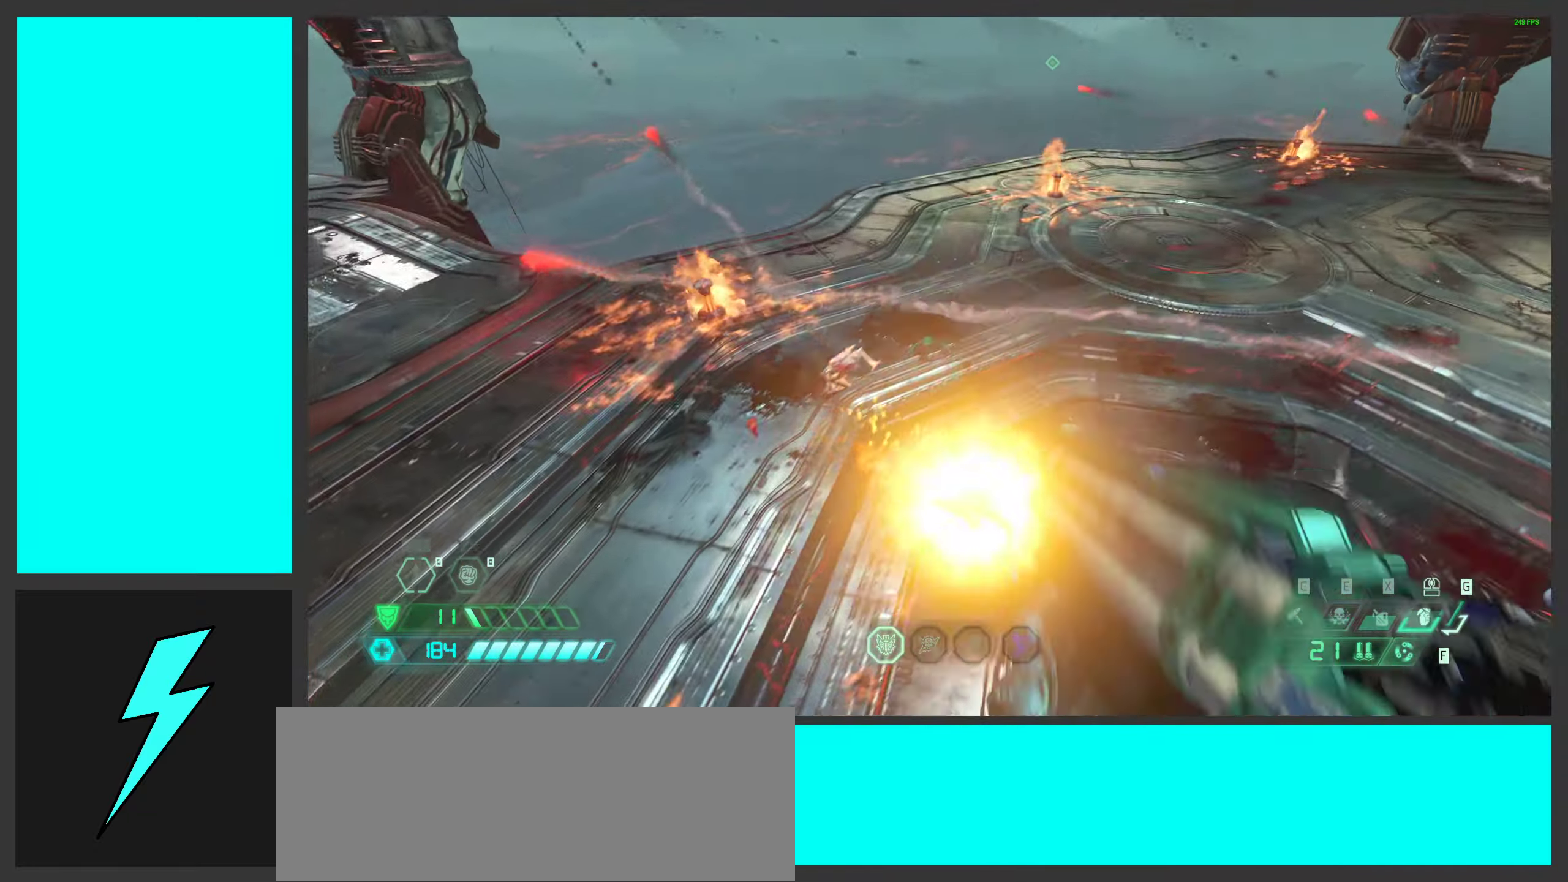
{"keys": ["a"], "mouse": [], "events": [[33, "f", "up"]]}
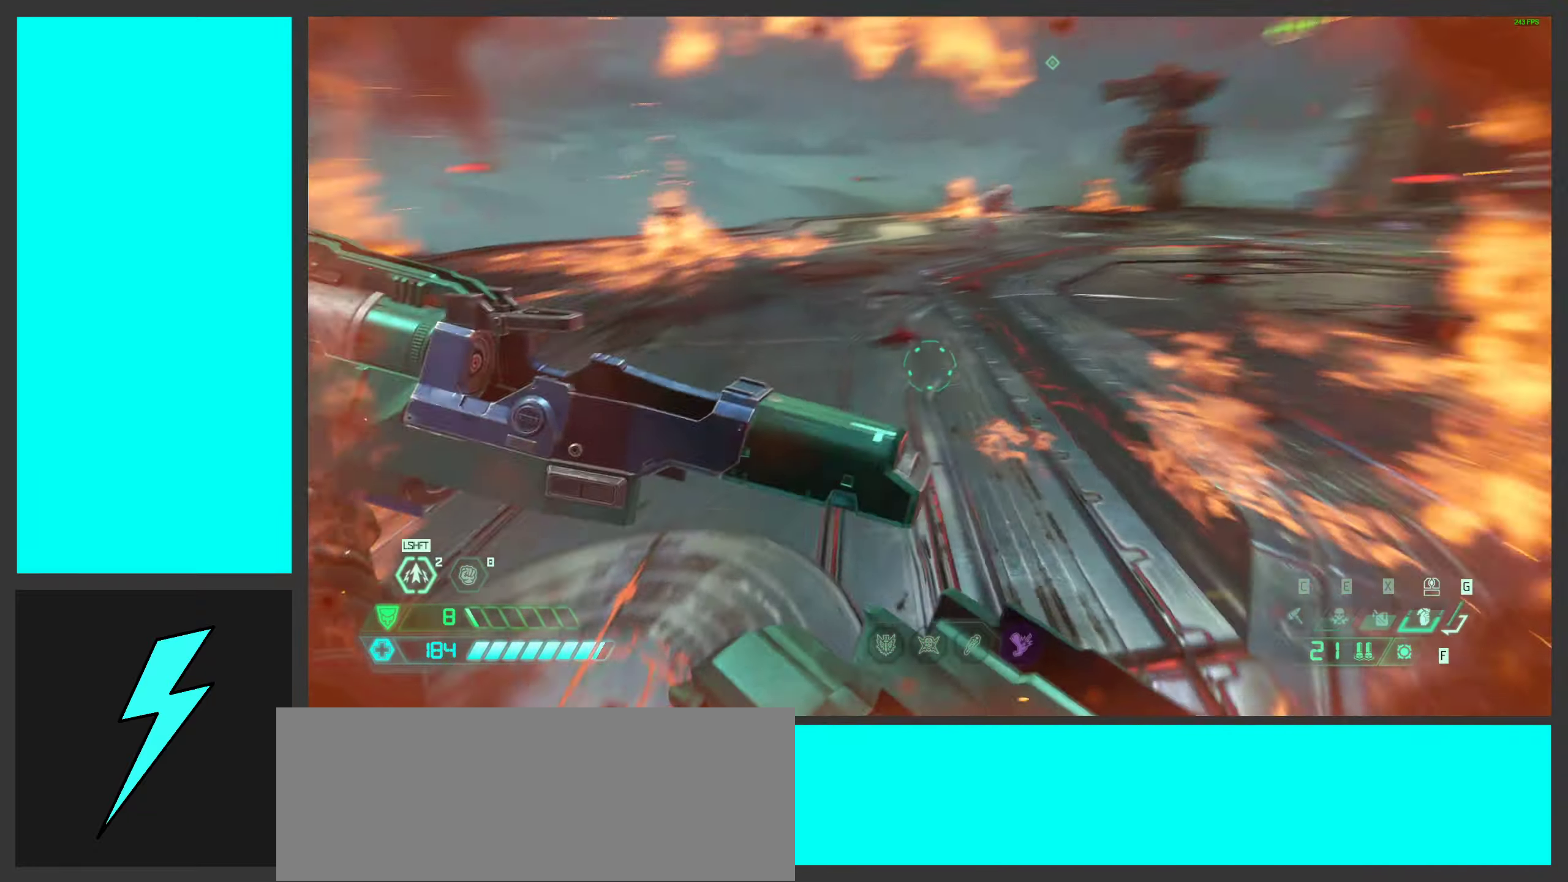
{"keys": ["a", "space"], "mouse": [], "events": [[450, "space", "down"]]}
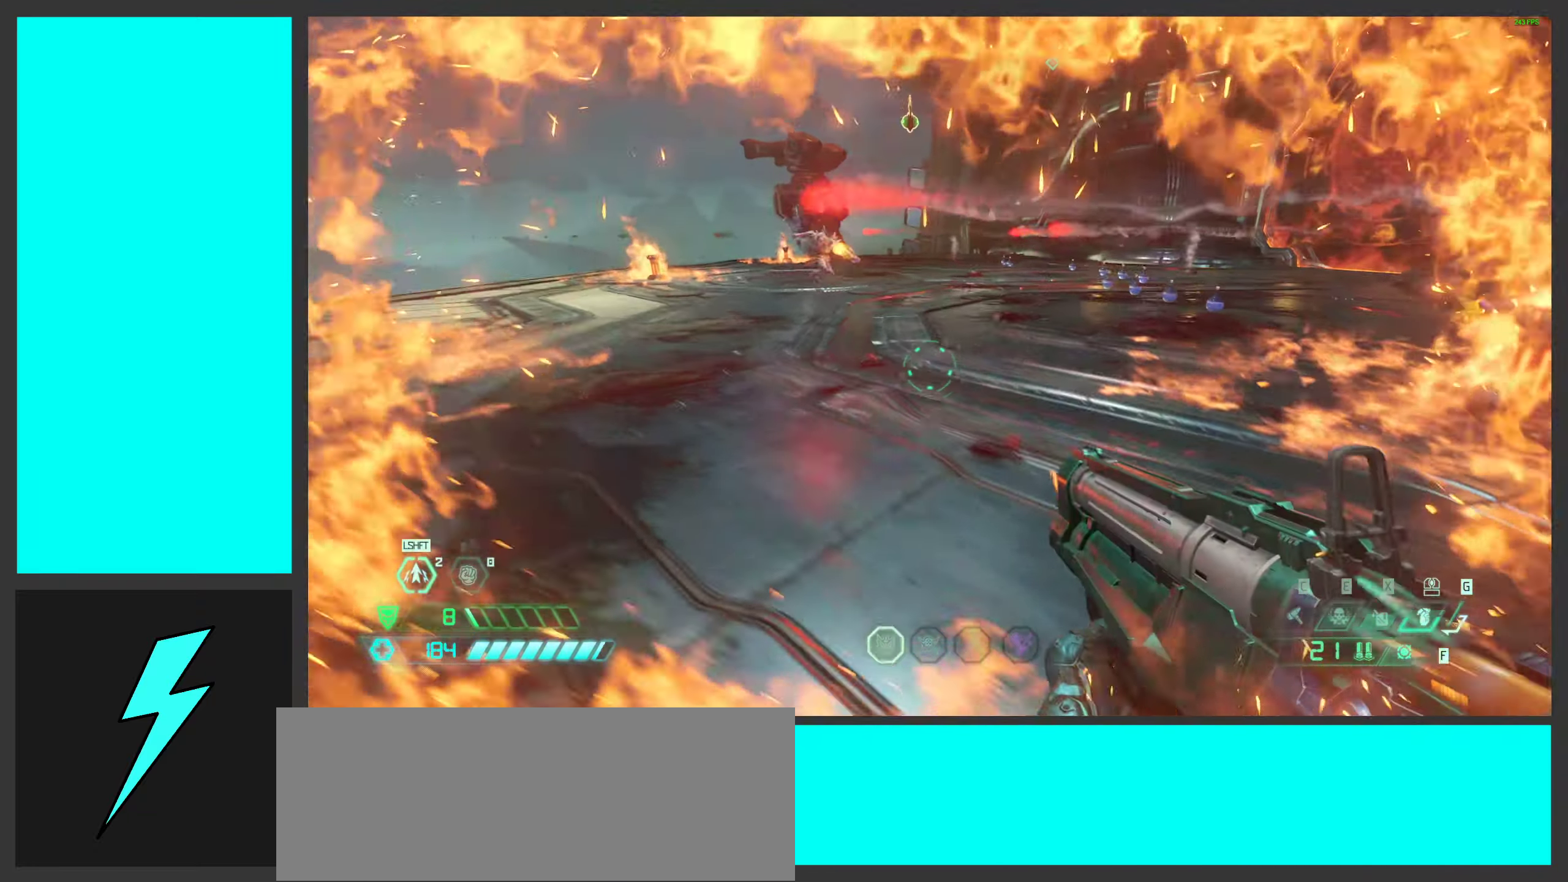
{"keys": ["a"], "mouse": ["right"], "events": [[33, "a", "up"], [100, "space", "up"], [183, "1", "down"], [250, "space", "down"], [300, "1", "up"], [367, "space", "up"], [450, "a", "down"], [483, "mouse_right", "down"]]}
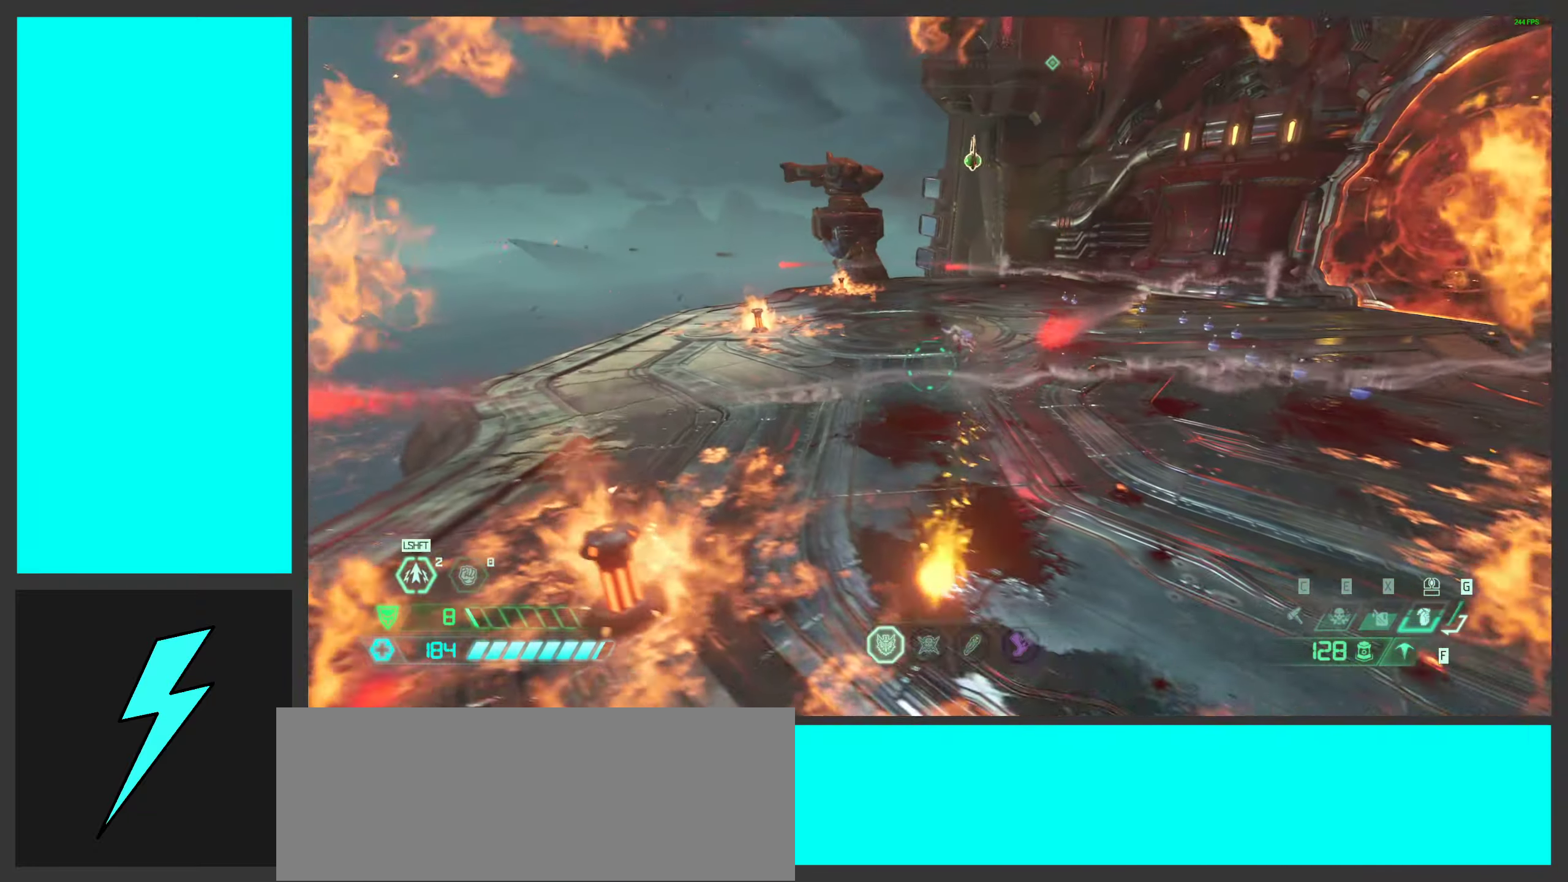
{"keys": ["a", "w"], "mouse": ["right"], "events": [[33, "w", "down"]]}
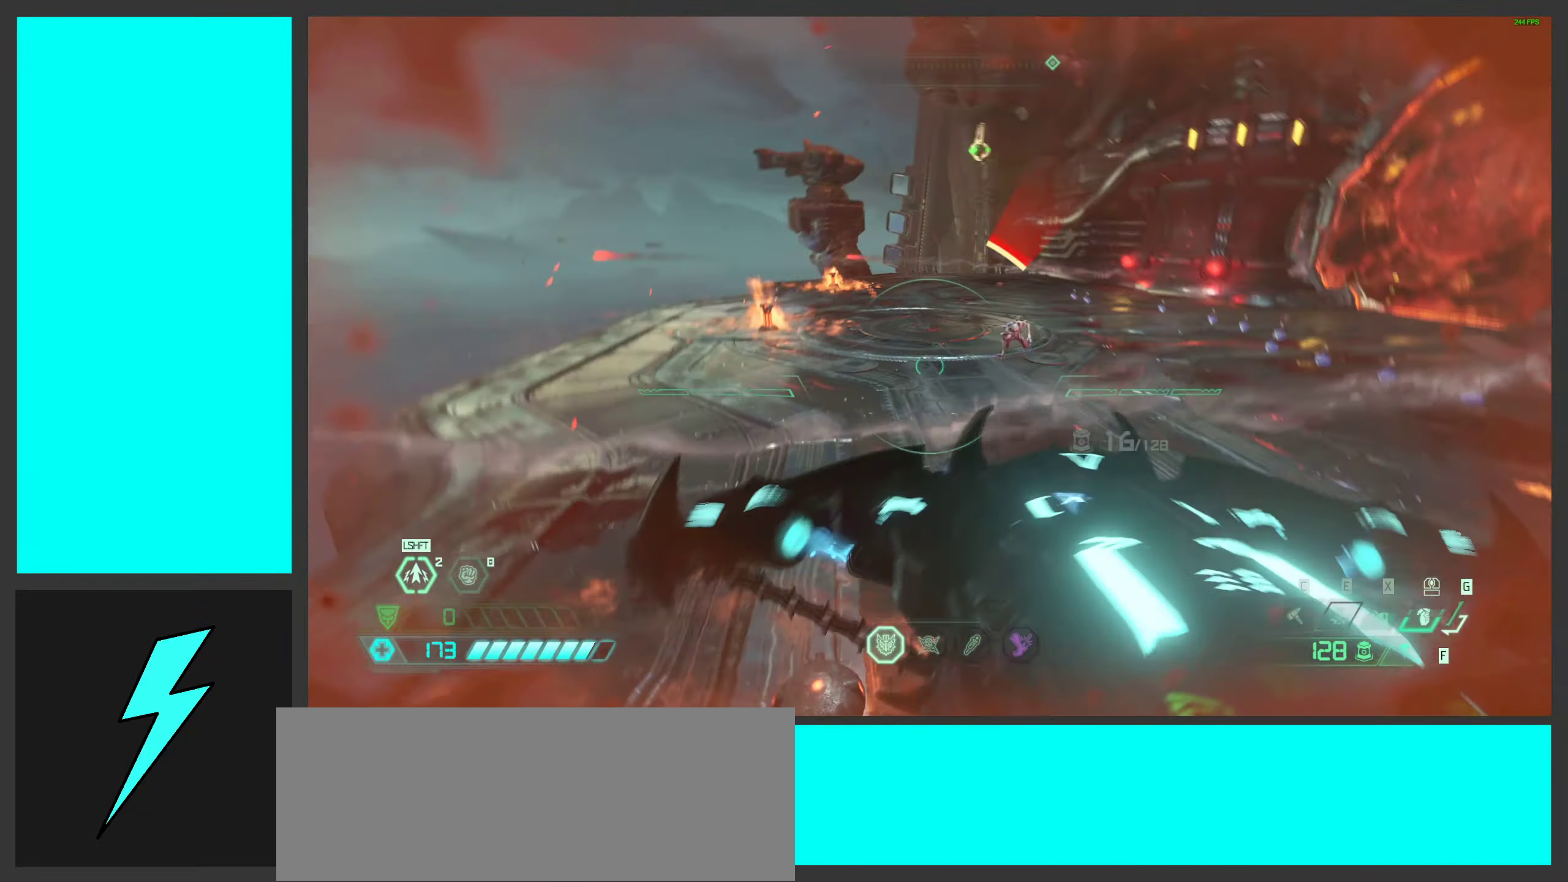
{"keys": ["a", "w"], "mouse": ["right"], "events": [[183, "mouse_wheel", "down"], [483, "mouse_wheel", "up"]]}
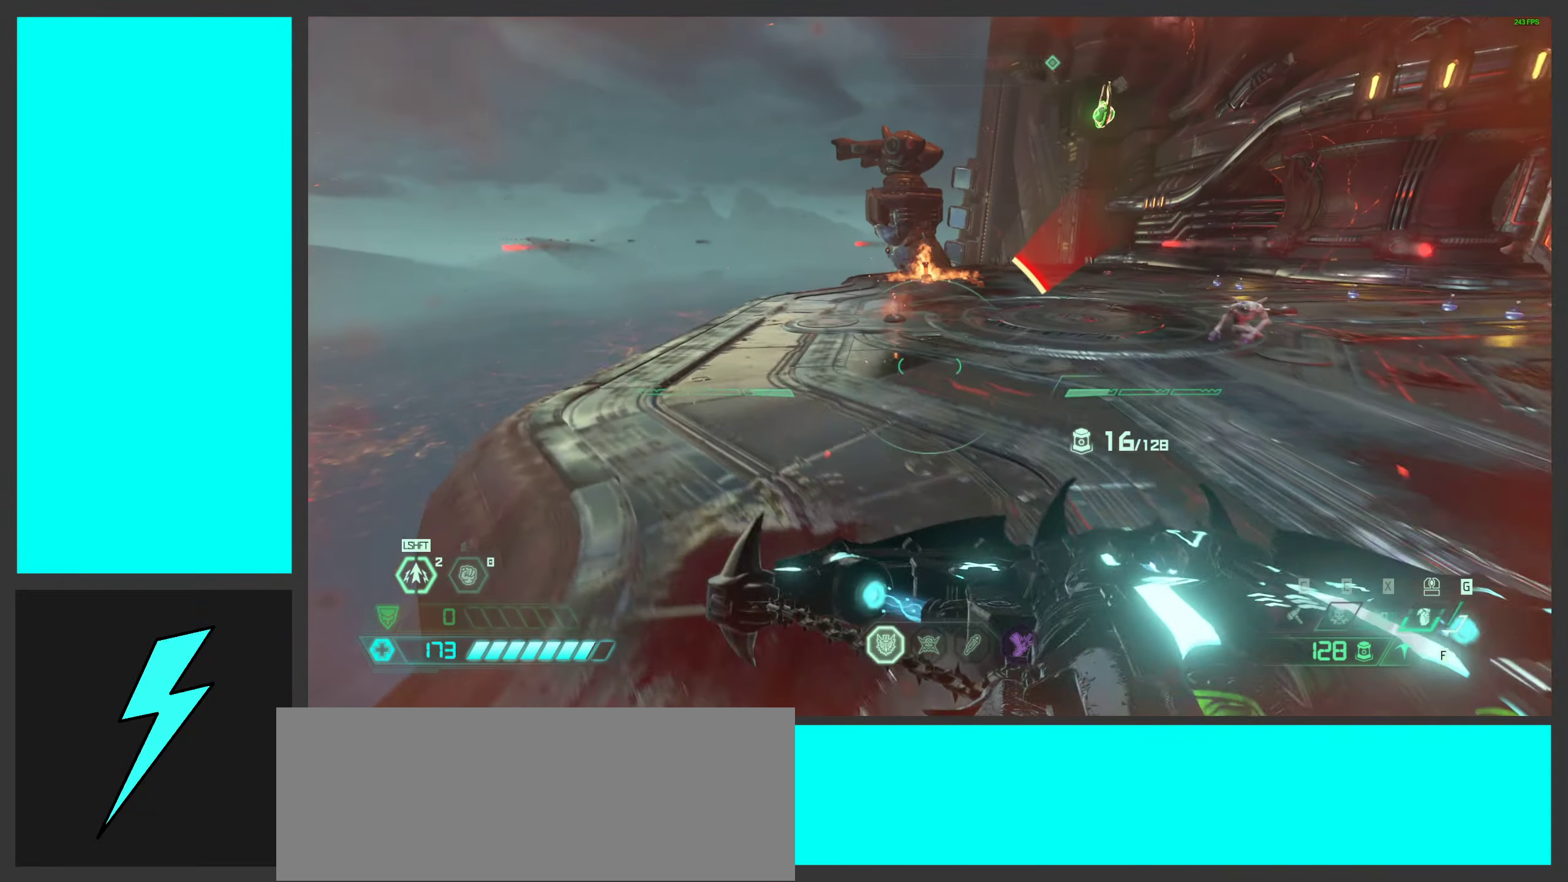
{"keys": ["a"], "mouse": ["right"], "events": [[117, "mouse_wheel", "down"], [317, "mouse_wheel", "up"], [350, "w", "up"]]}
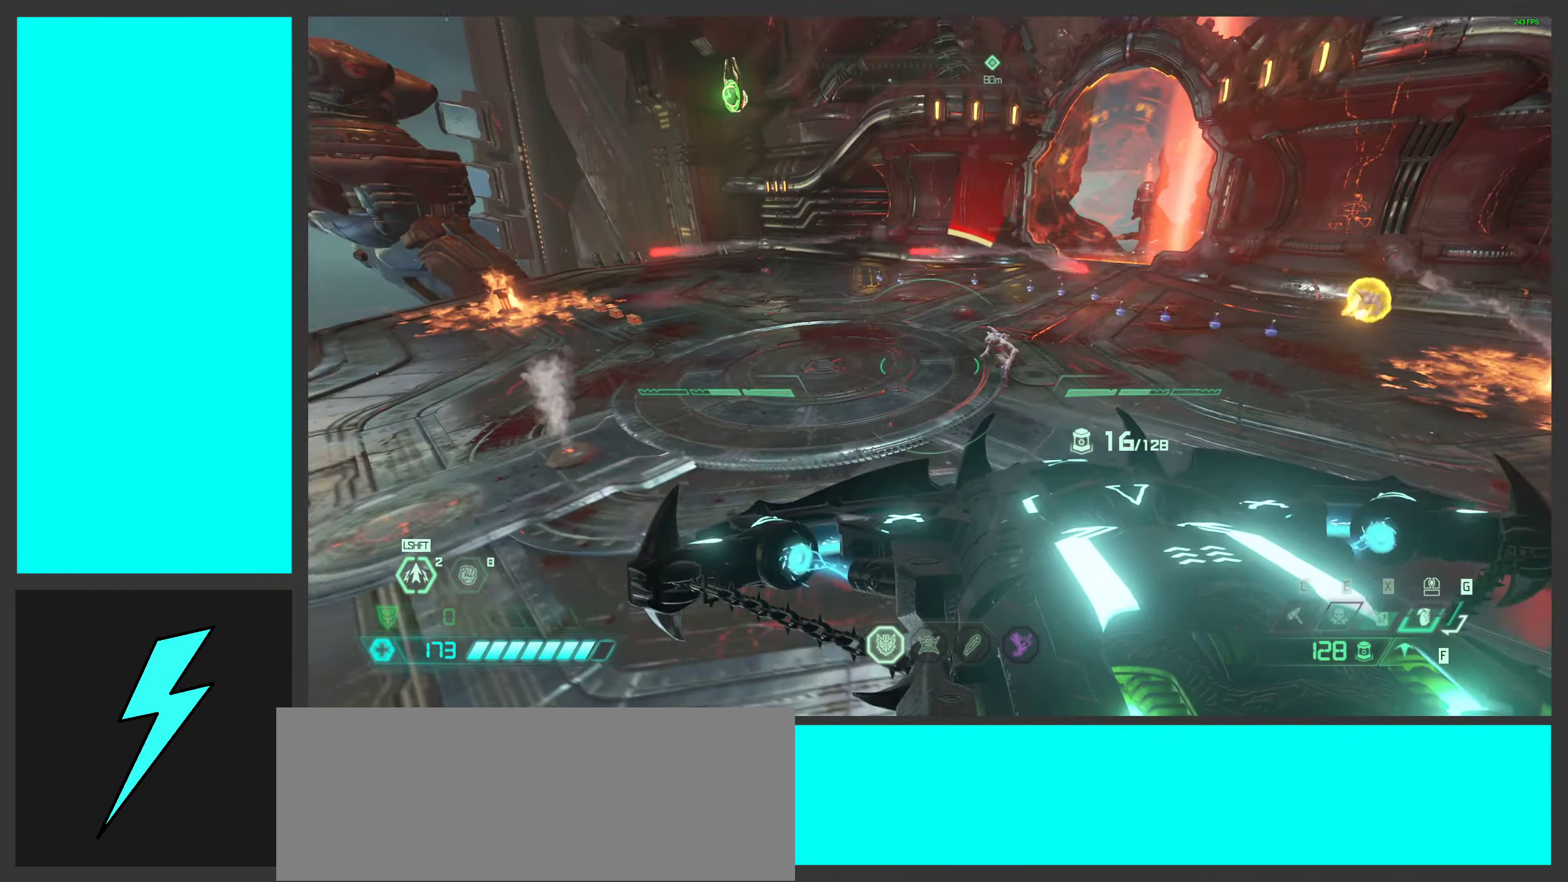
{"keys": ["a", "s"], "mouse": ["right"], "events": [[183, "s", "down"]]}
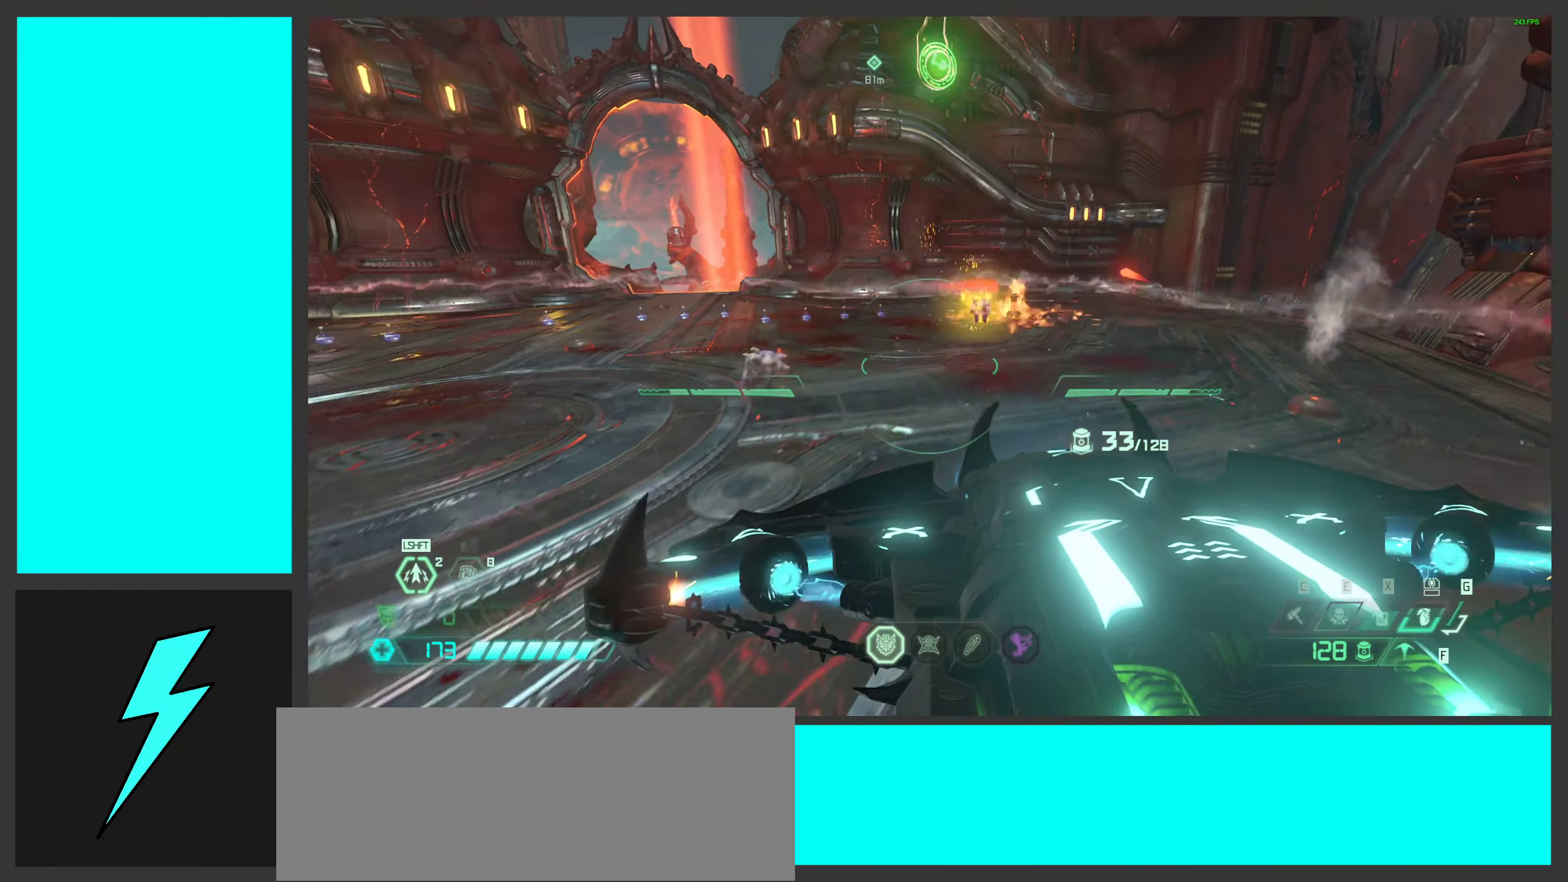
{"keys": ["a", "s"], "mouse": ["right"], "events": [[67, "mouse_wheel", "down"], [383, "mouse_wheel", "up"]]}
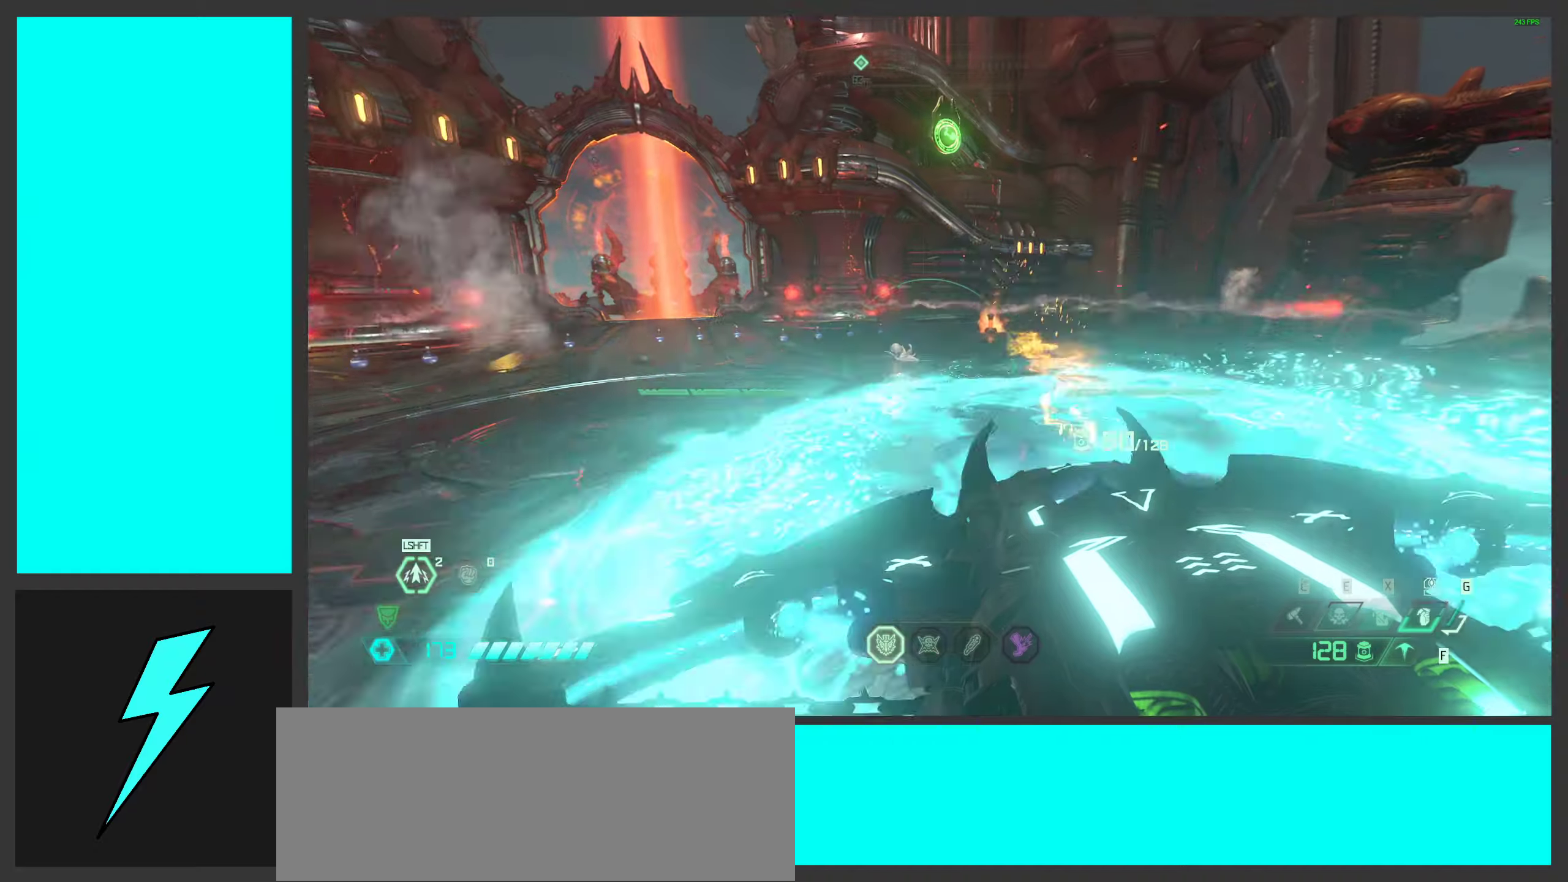
{"keys": ["a", "s"], "mouse": ["right"], "events": []}
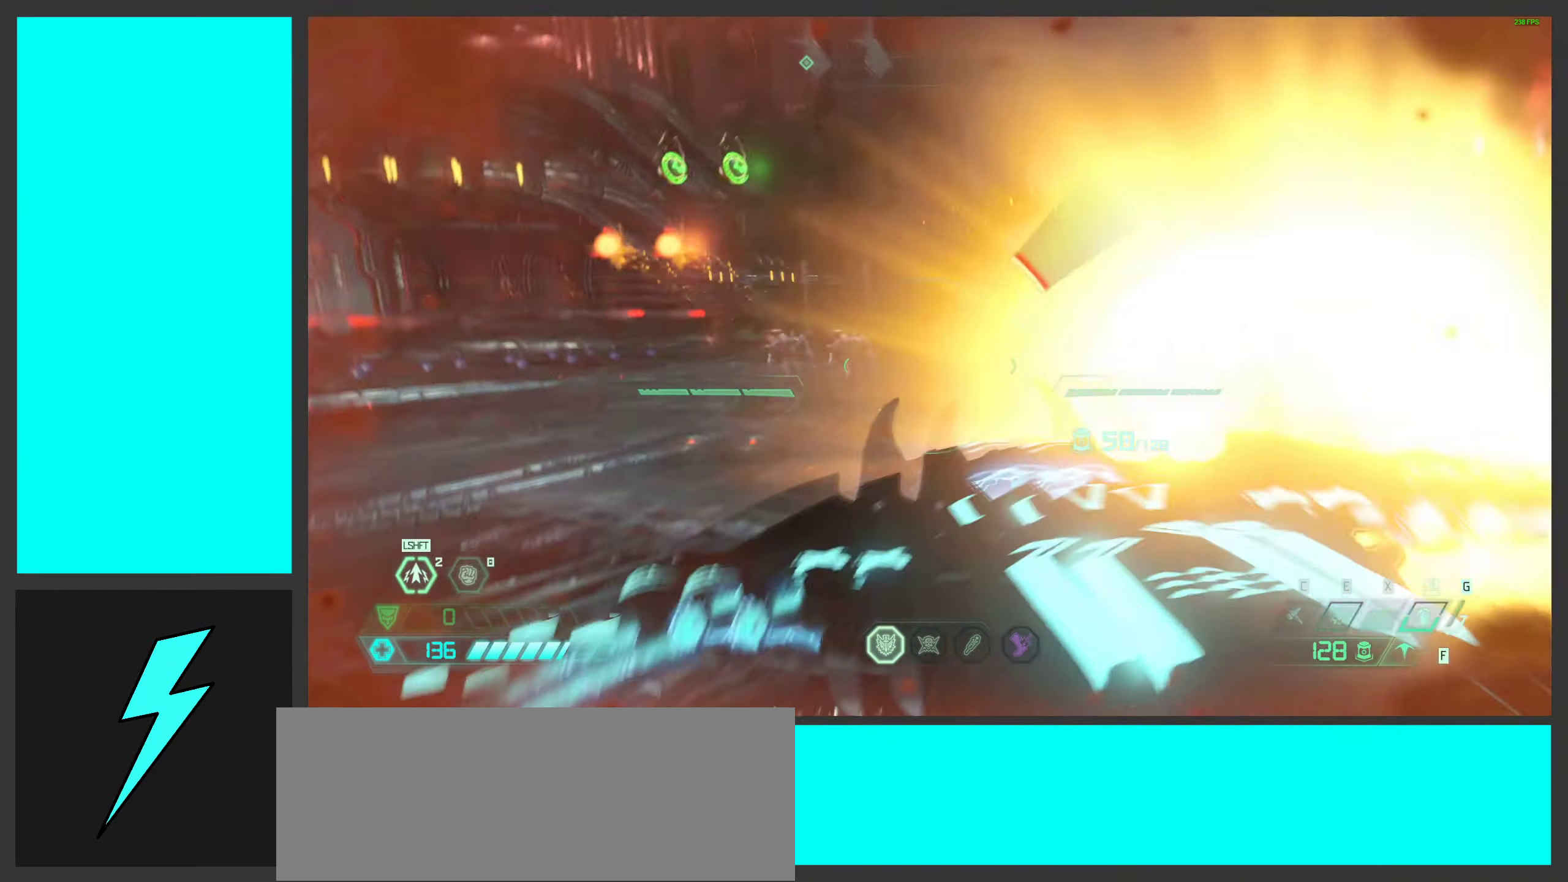
{"keys": [], "mouse": ["right"], "events": [[417, "s", "up"], [450, "a", "up"]]}
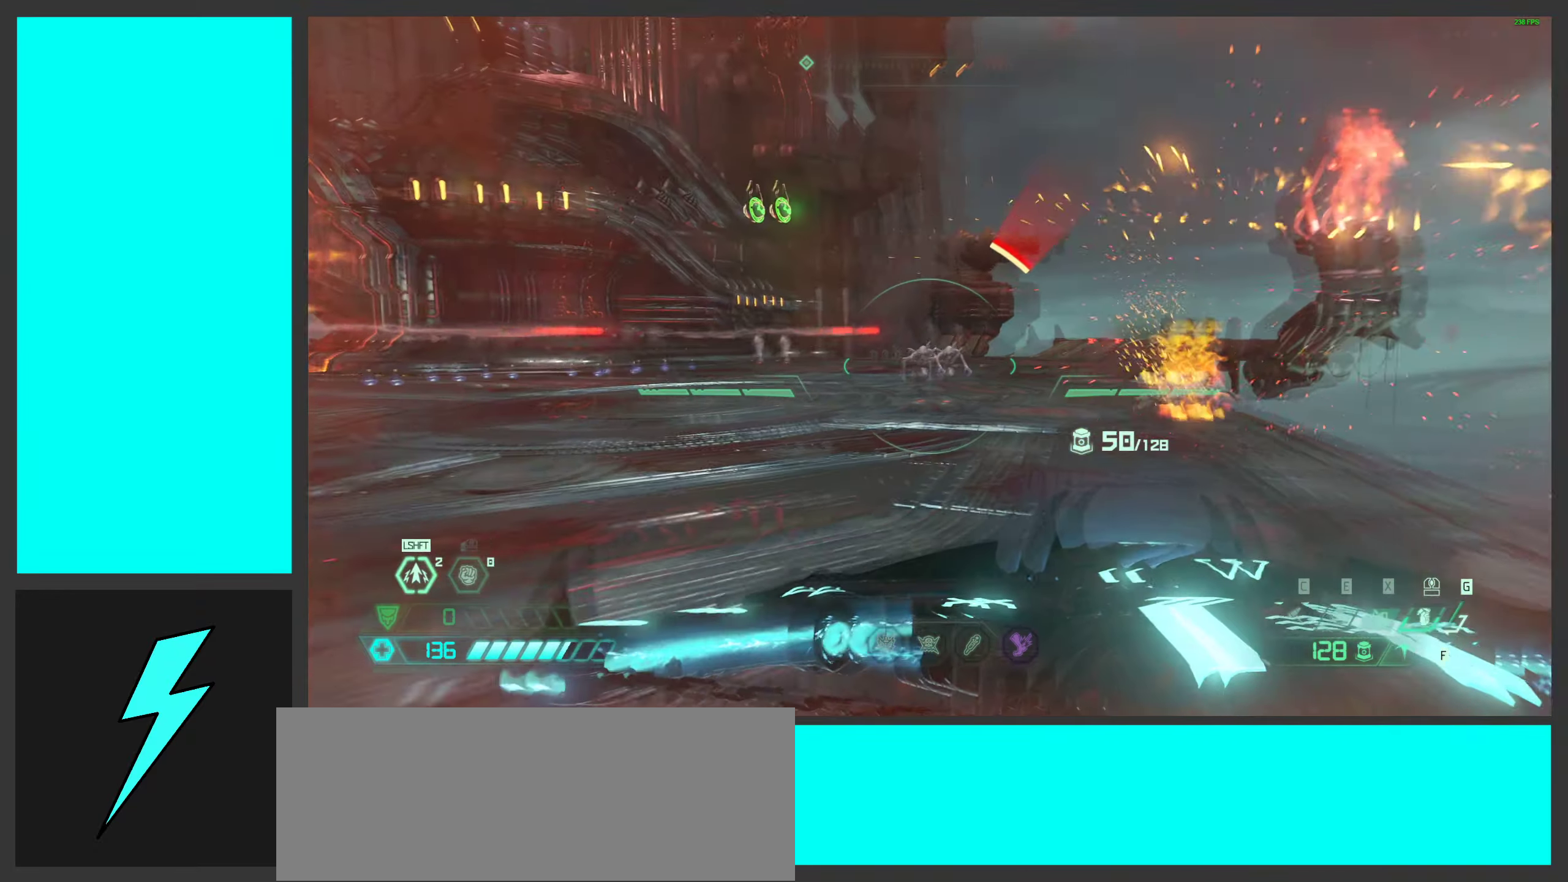
{"keys": ["2", "d"], "mouse": [], "events": [[100, "d", "down"], [134, "mouse_left", "down"], [234, "mouse_left", "up"], [250, "mouse_right", "up"], [434, "2", "down"]]}
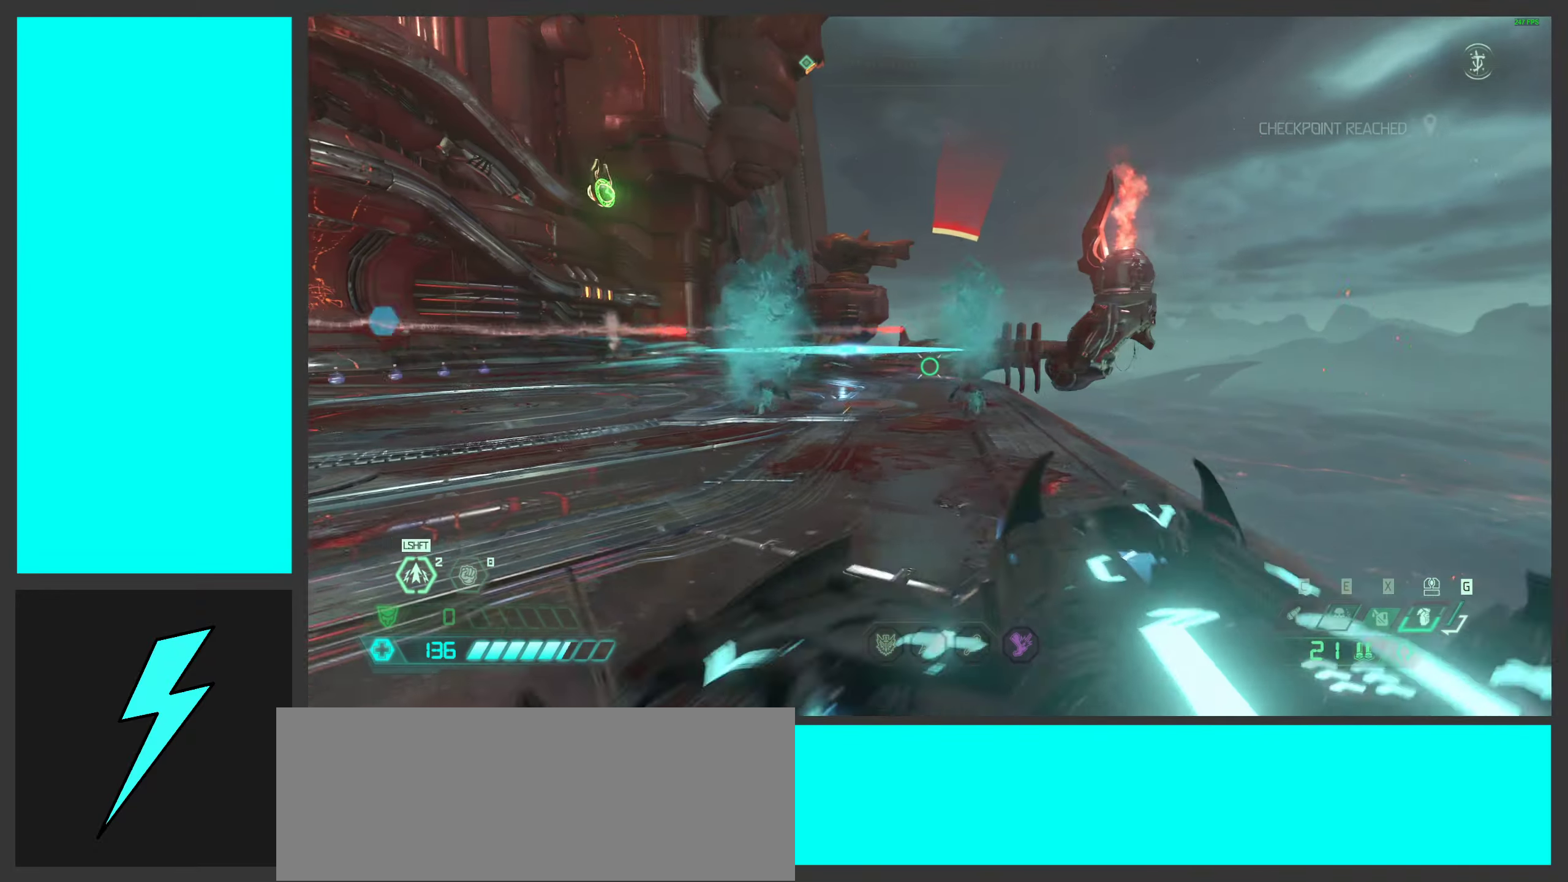
{"keys": ["shift", "w"], "mouse": [], "events": [[84, "2", "up"], [217, "w", "down"], [284, "d", "up"], [350, "shift", "down"]]}
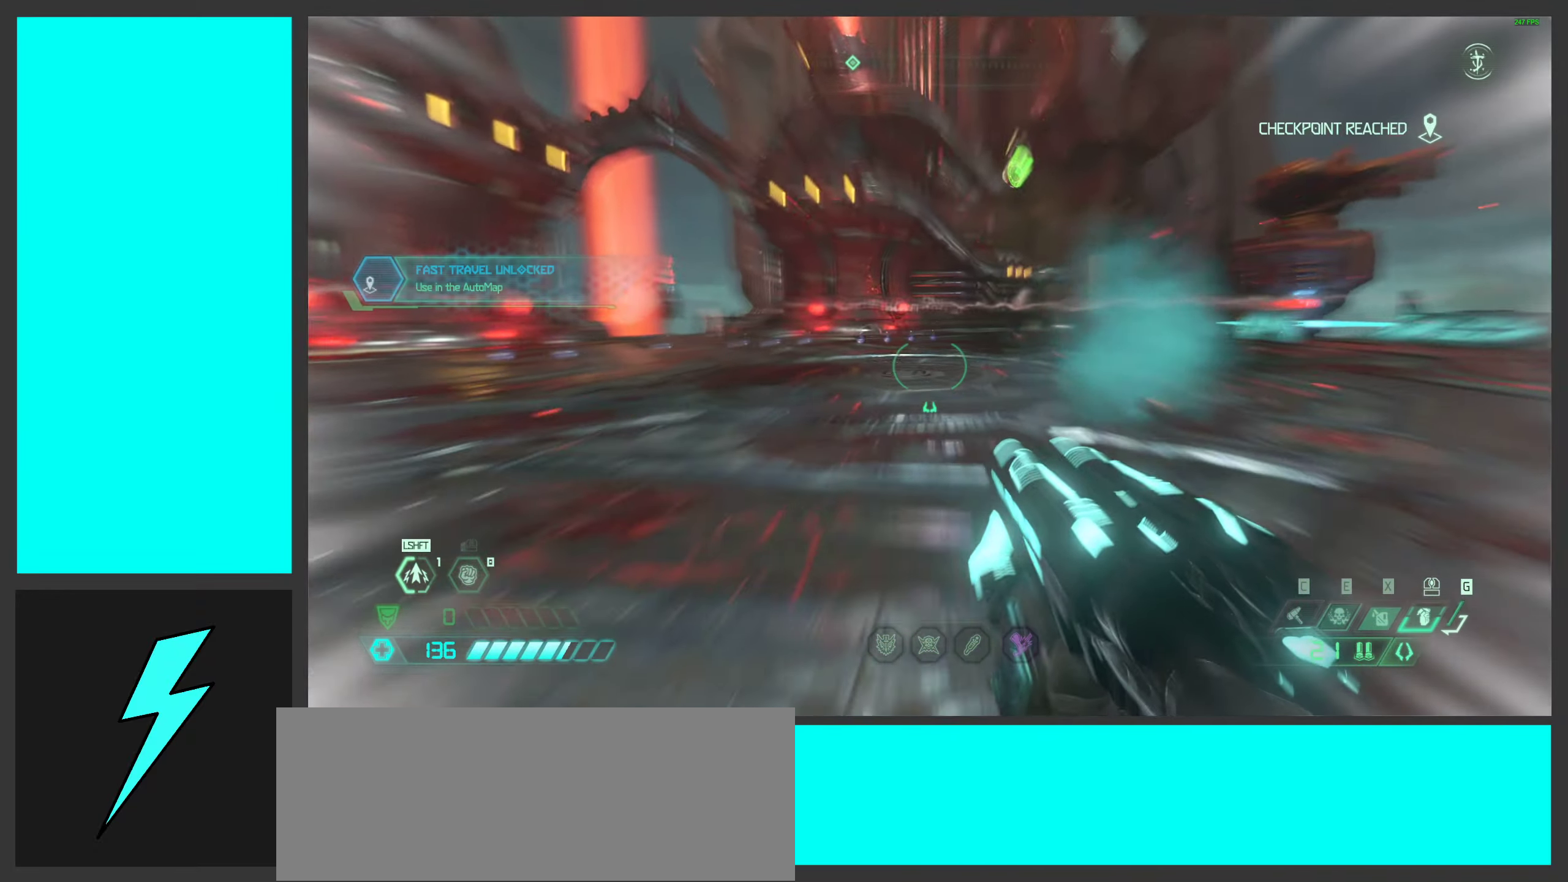
{"keys": ["shift", "w"], "mouse": [], "events": [[34, "shift", "up"], [384, "shift", "down"]]}
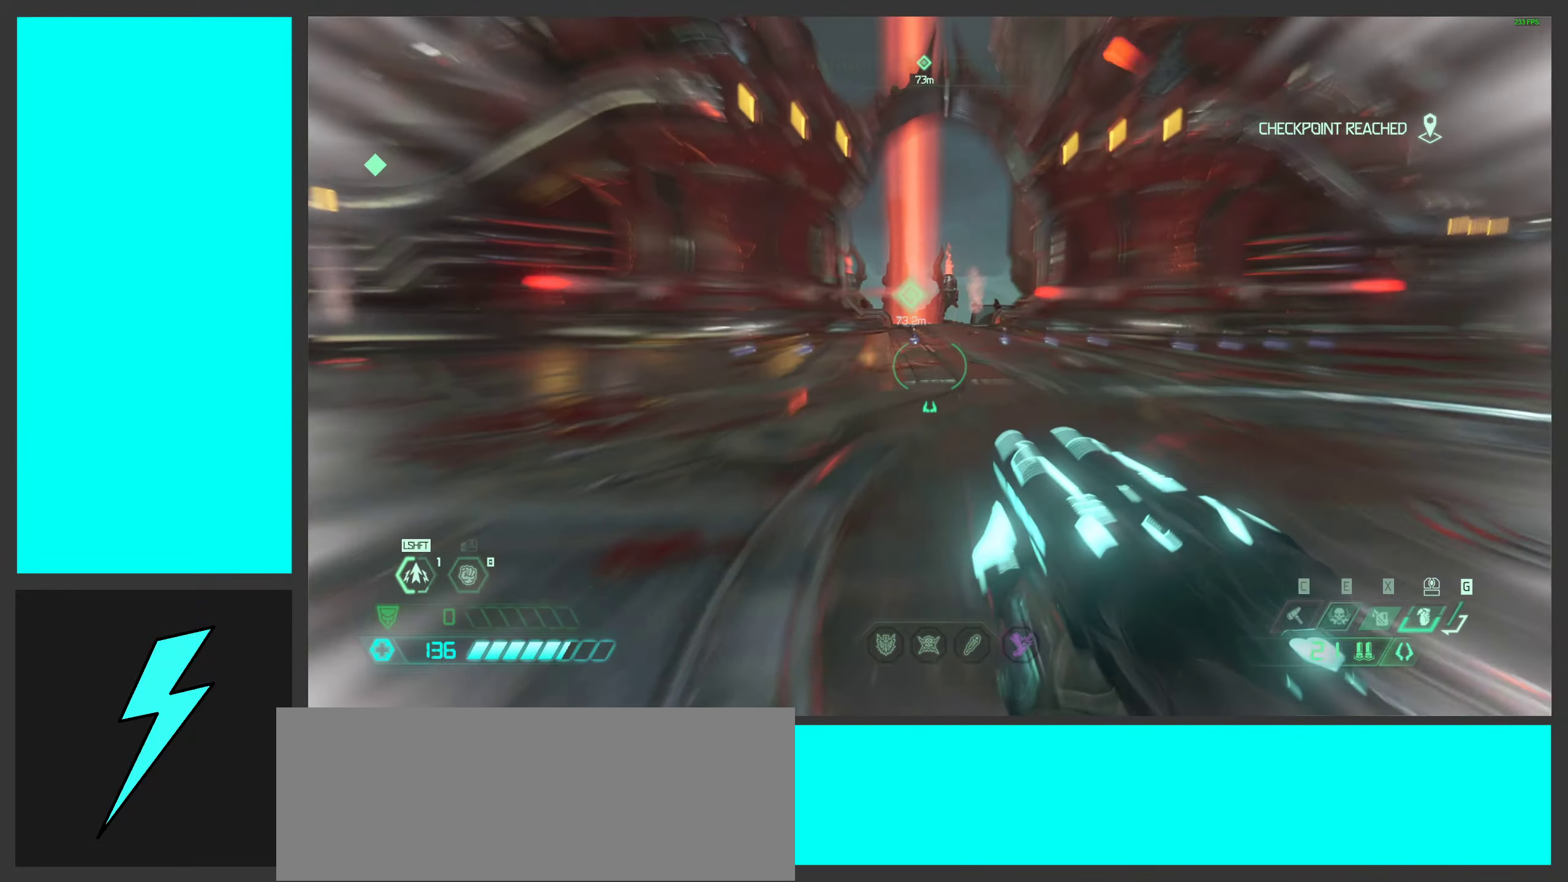
{"keys": ["shift", "w"], "mouse": [], "events": [[34, "shift", "up"], [450, "shift", "down"]]}
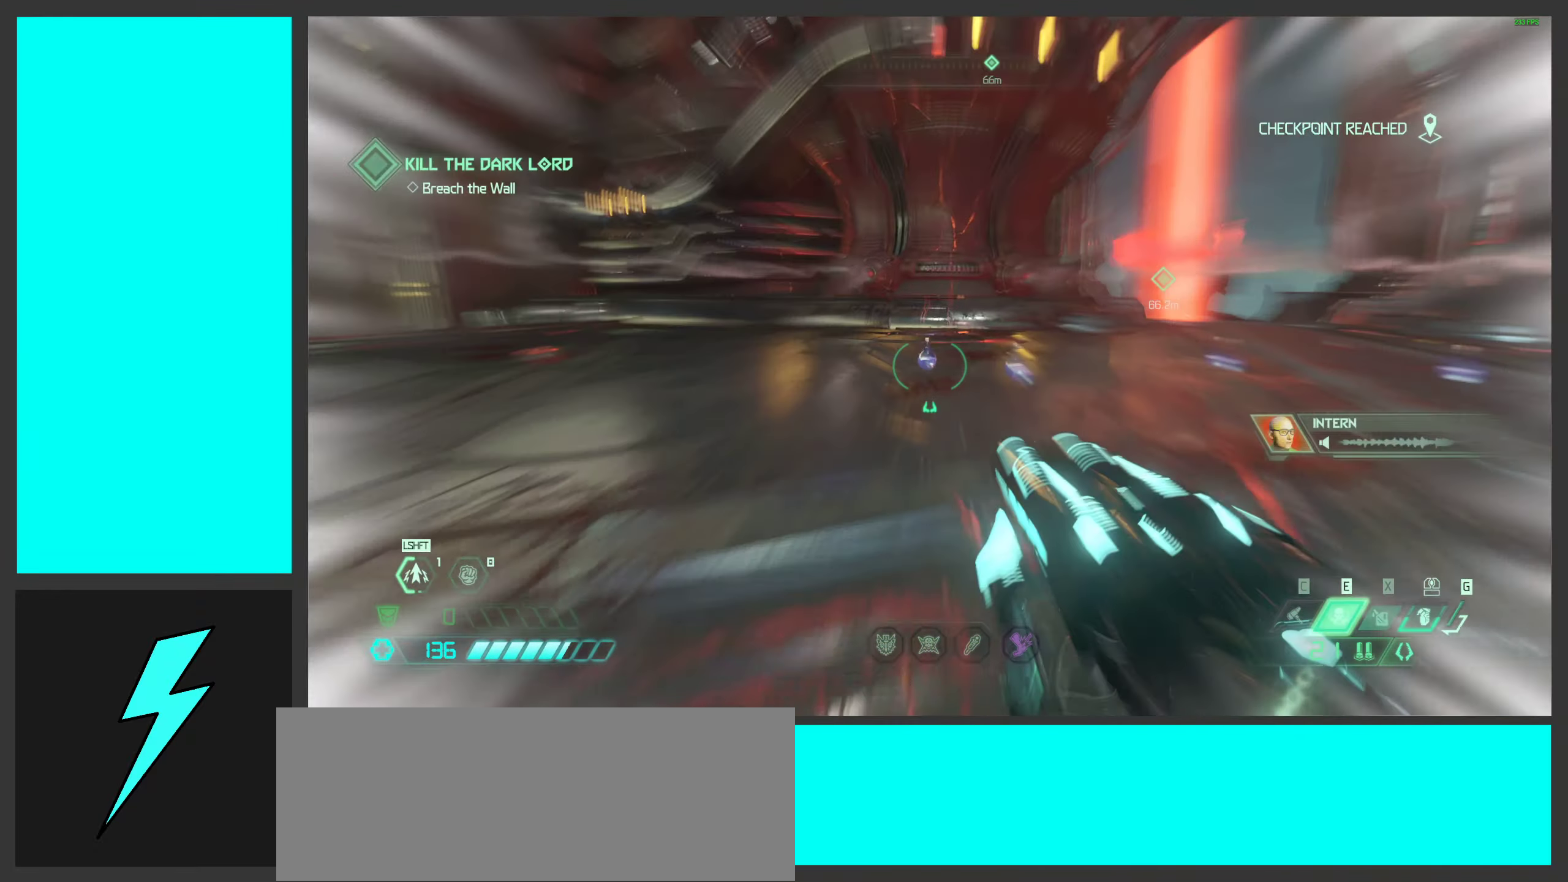
{"keys": ["w"], "mouse": [], "events": [[134, "shift", "up"]]}
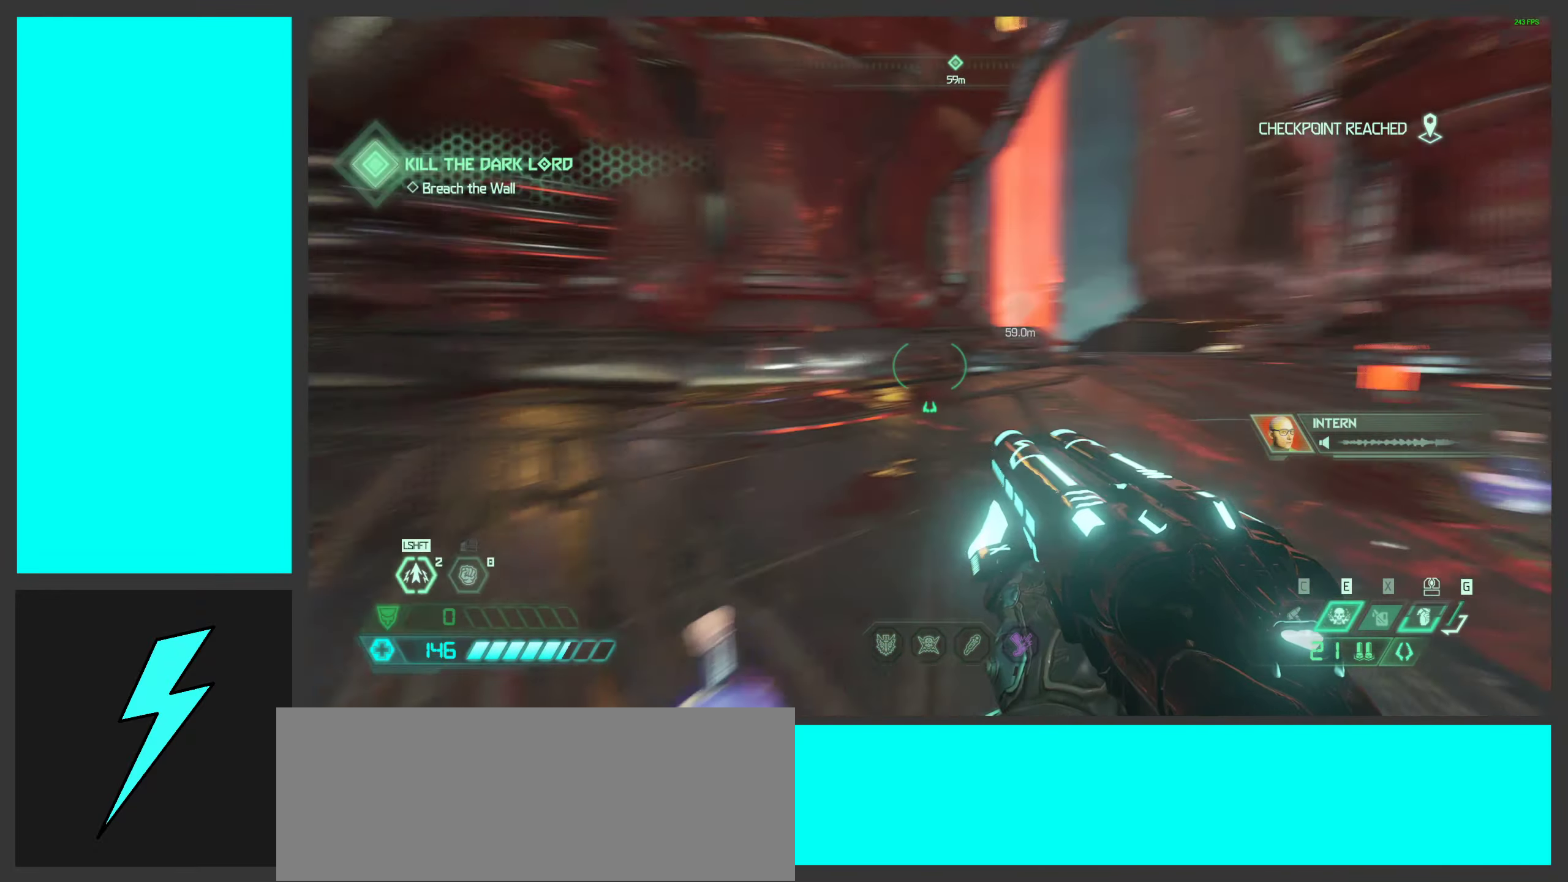
{"keys": ["w"], "mouse": [], "events": [[200, "shift", "down"], [384, "shift", "up"]]}
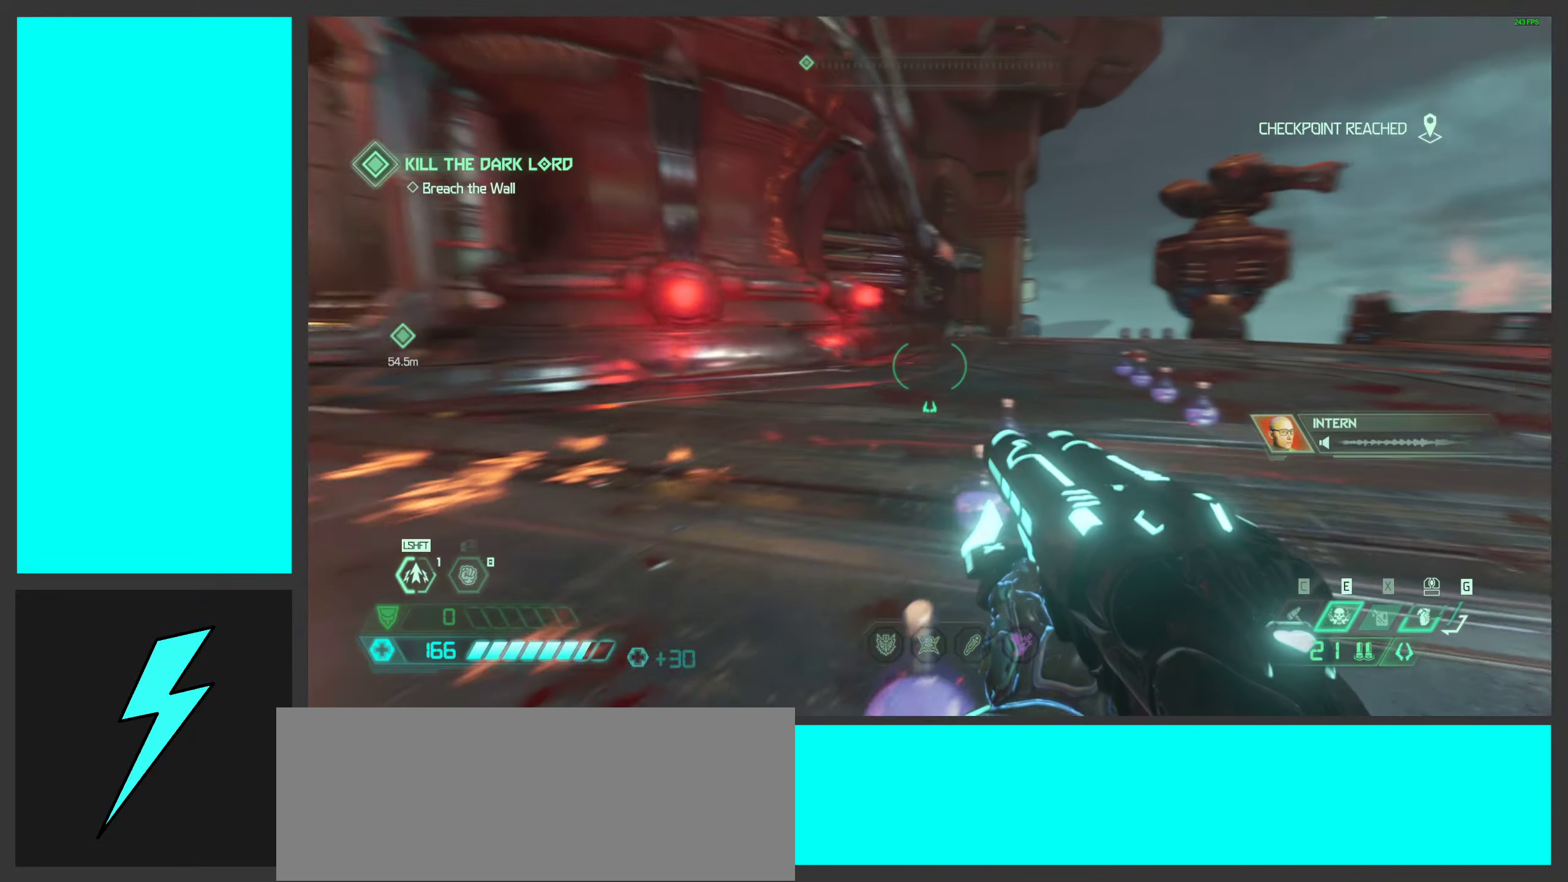
{"keys": ["w"], "mouse": [], "events": []}